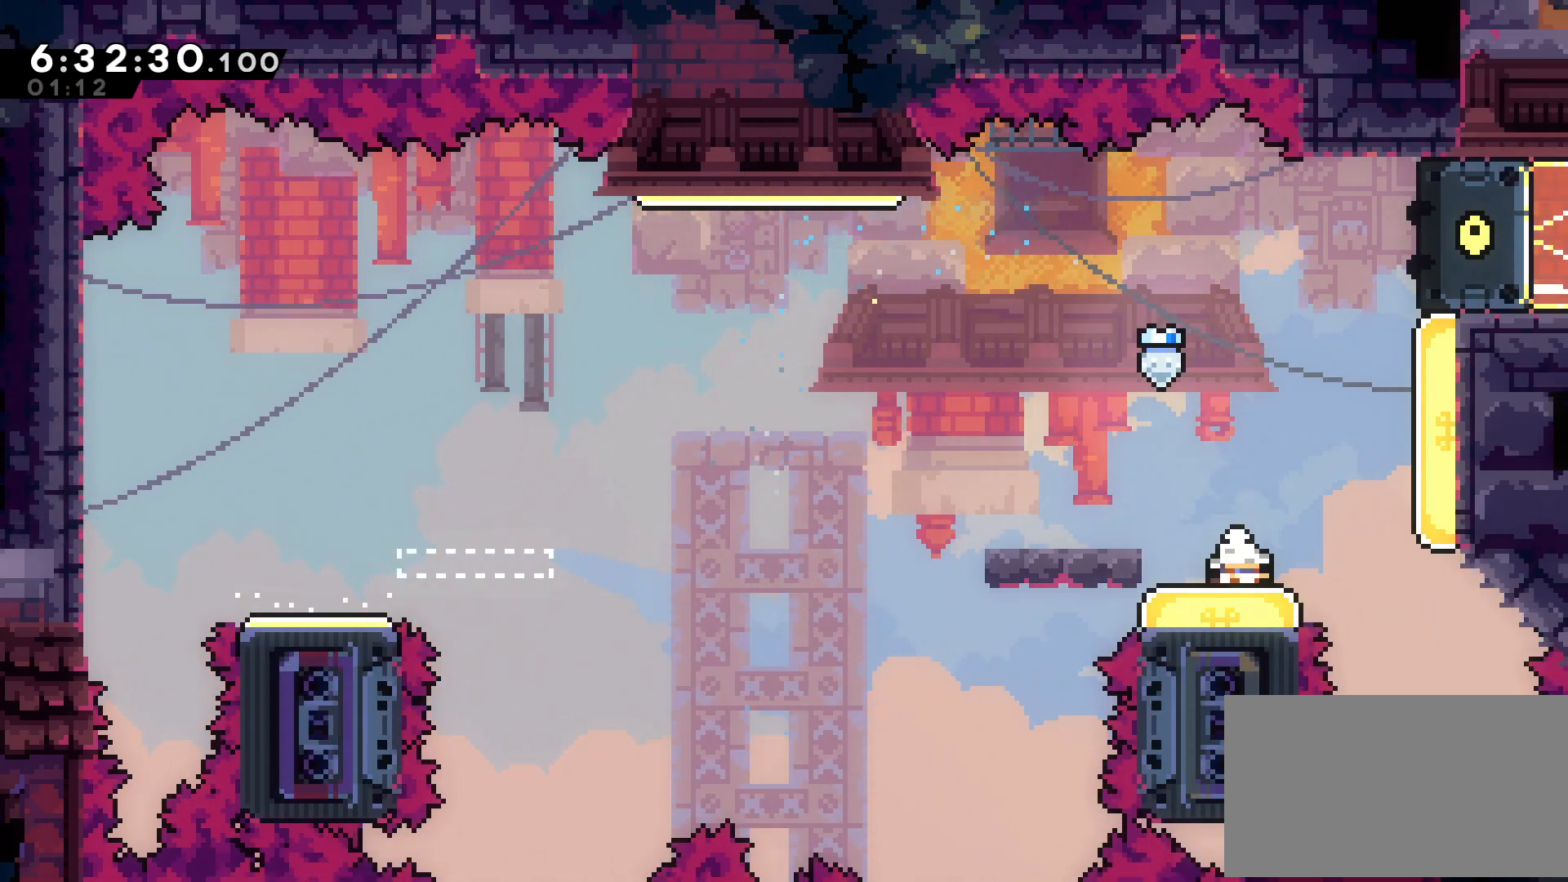
Gameplay with a controller (arcade stick); each line is a JSON object with the inputs held at the frame after it. "events" lists button and stick changes between this image and that frame as [ms after this image, input, new state], when the widget could be followed in between. Not read: L3 R3 other_buttons.
{"buttons": ["X", "DPAD_DOWN", "DPAD_RIGHT"], "events": [[83, "X", "up"], [250, "B", "down"], [333, "DPAD_DOWN", "down"], [400, "X", "down"], [433, "B", "up"], [500, "DPAD_RIGHT", "down"]]}
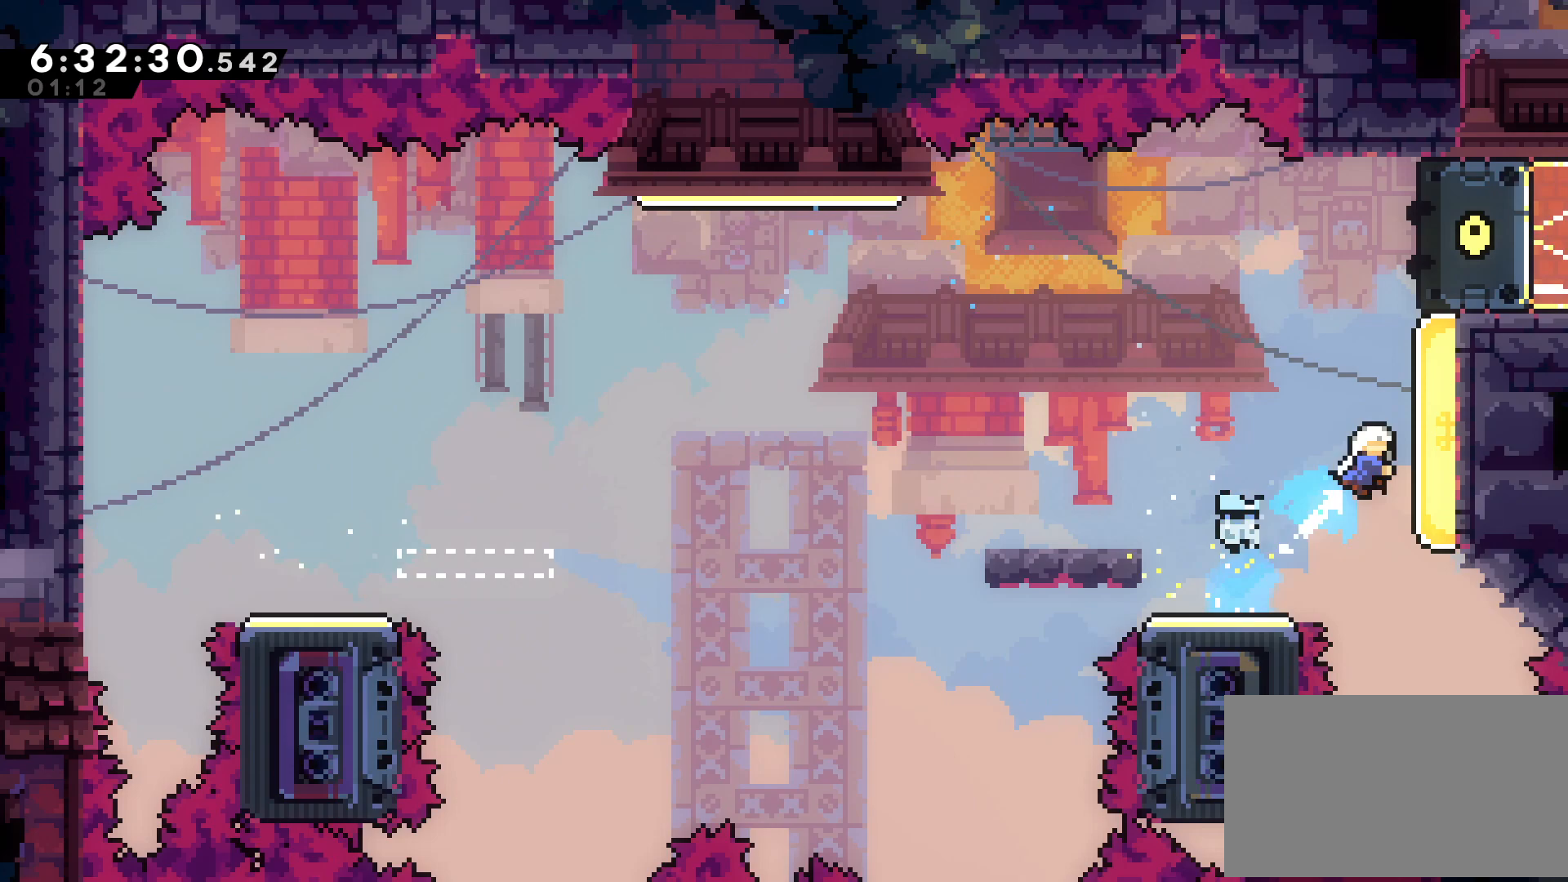
{"buttons": ["A"], "events": [[17, "X", "up"], [67, "A", "down"], [317, "DPAD_RIGHT", "up"], [500, "DPAD_DOWN", "up"]]}
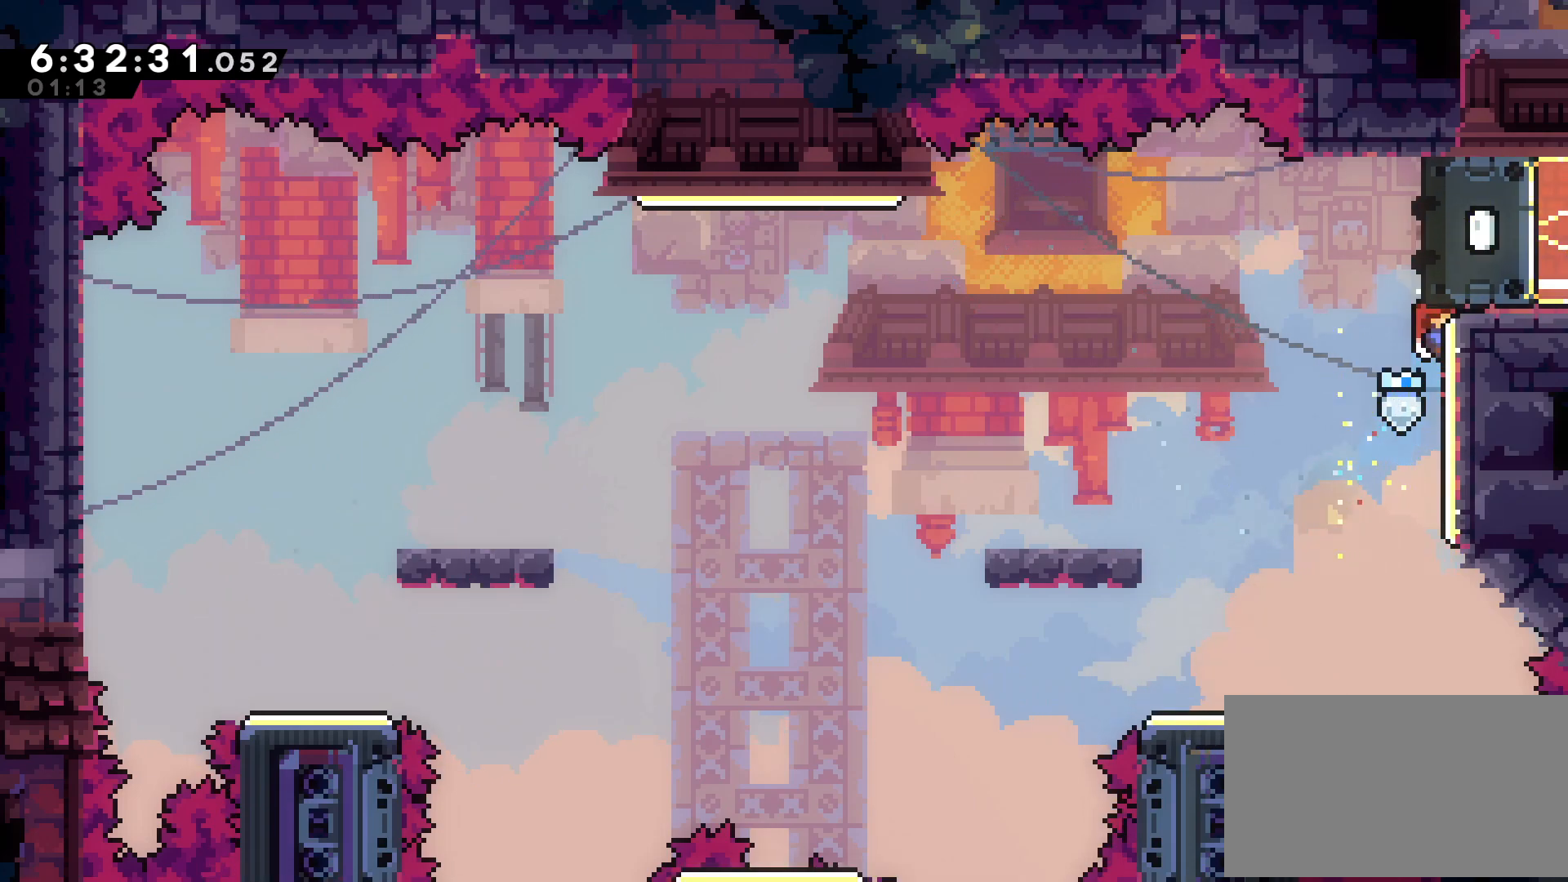
{"buttons": ["A", "DPAD_RIGHT"], "events": [[17, "DPAD_DOWN", "down"], [33, "DPAD_DOWN", "up"], [317, "B", "down"], [467, "DPAD_RIGHT", "down"], [500, "B", "up"]]}
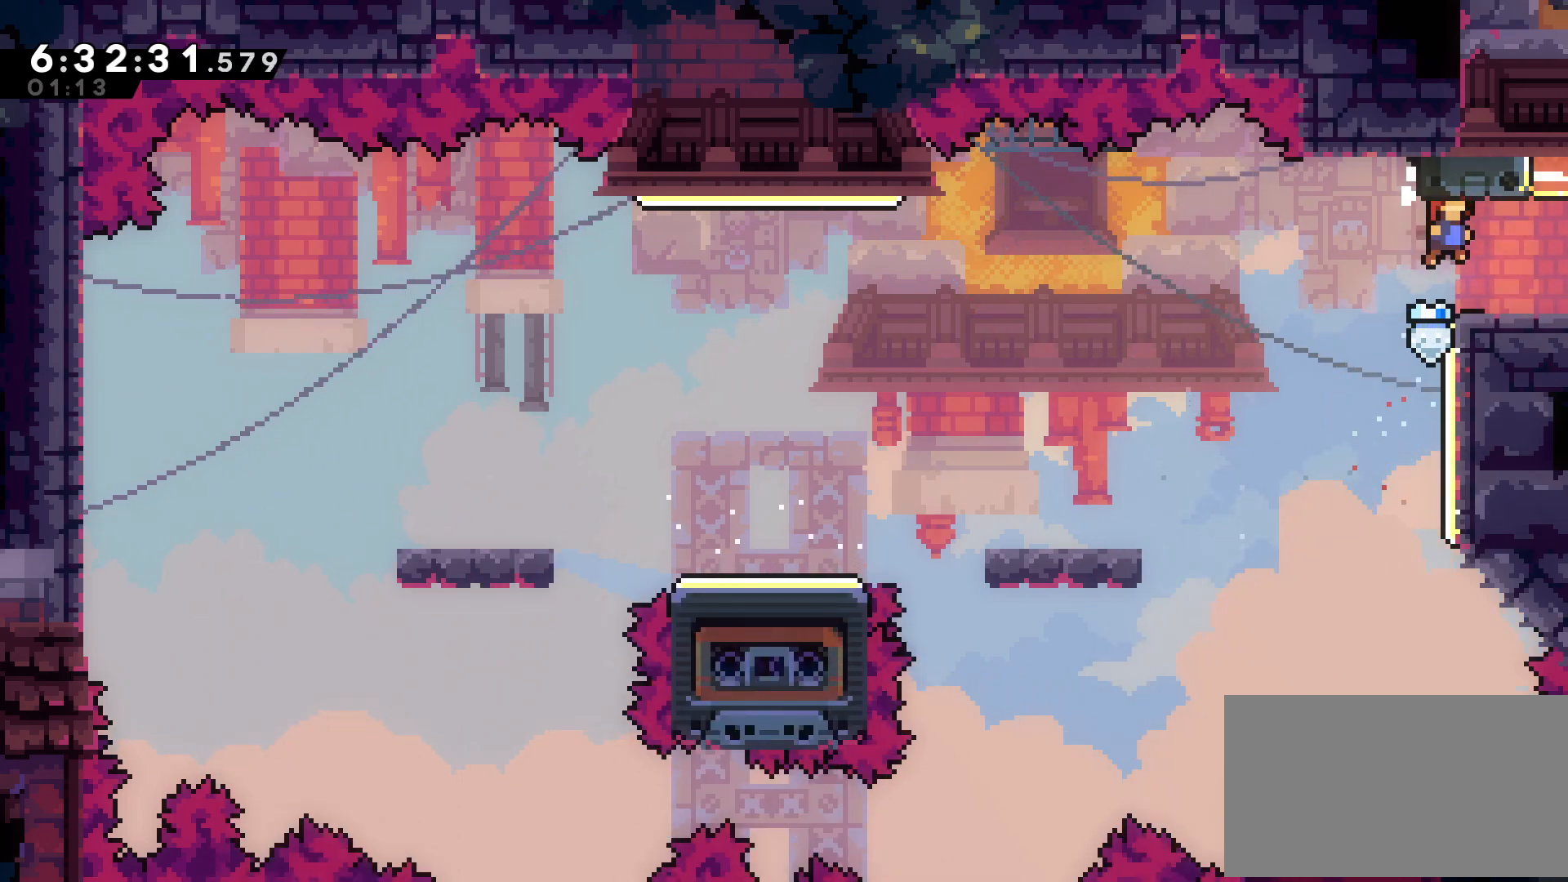
{"buttons": [], "events": [[33, "X", "down"], [50, "A", "up"], [117, "X", "up"], [167, "B", "down"], [250, "B", "up"], [383, "DPAD_RIGHT", "up"]]}
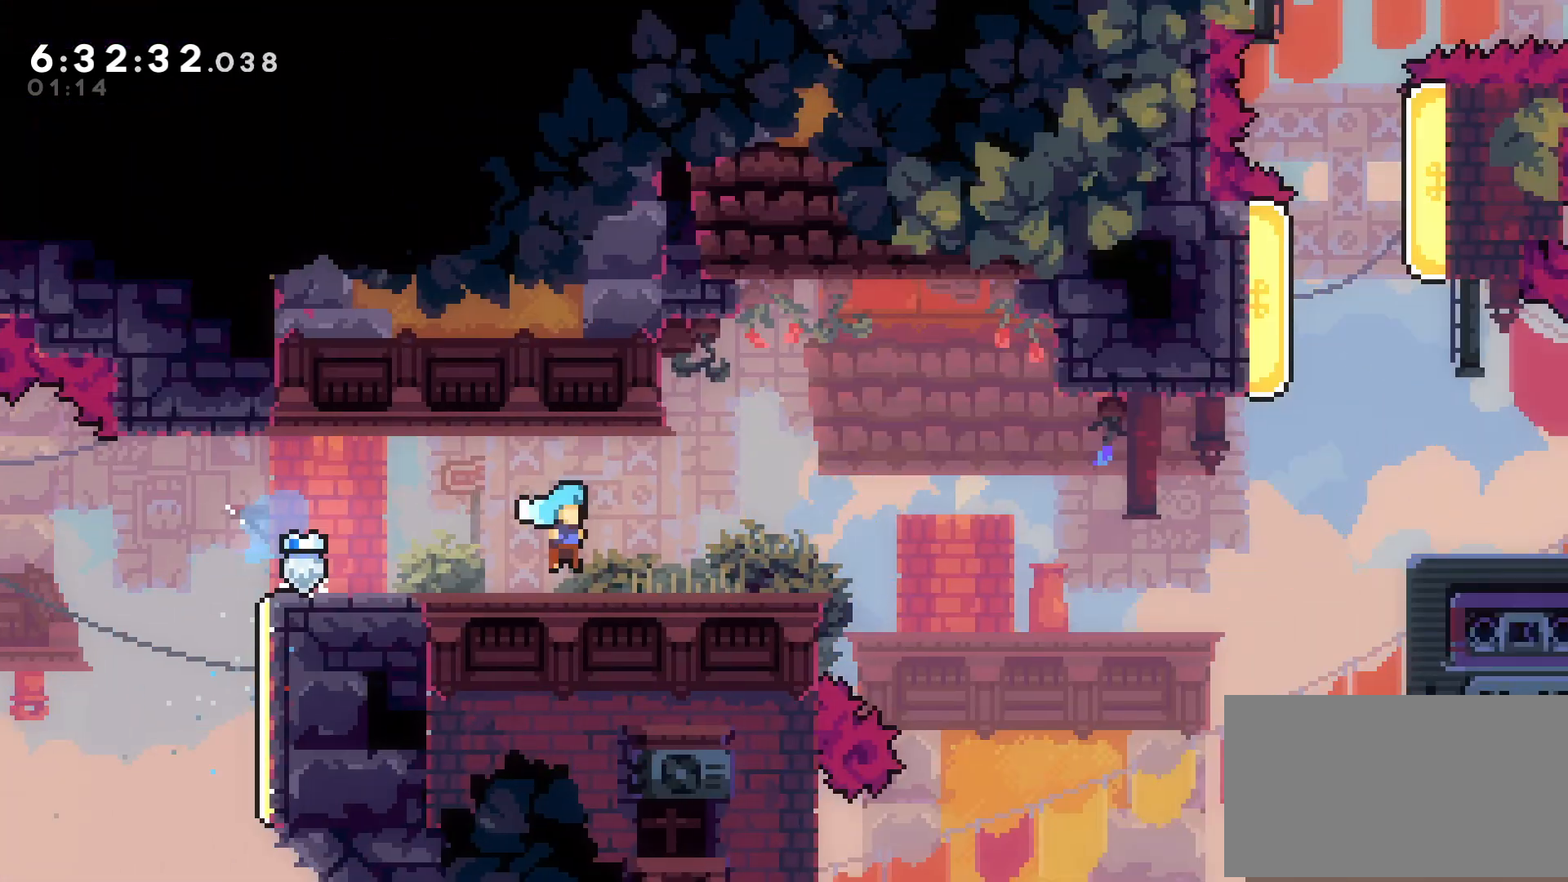
{"buttons": [], "events": []}
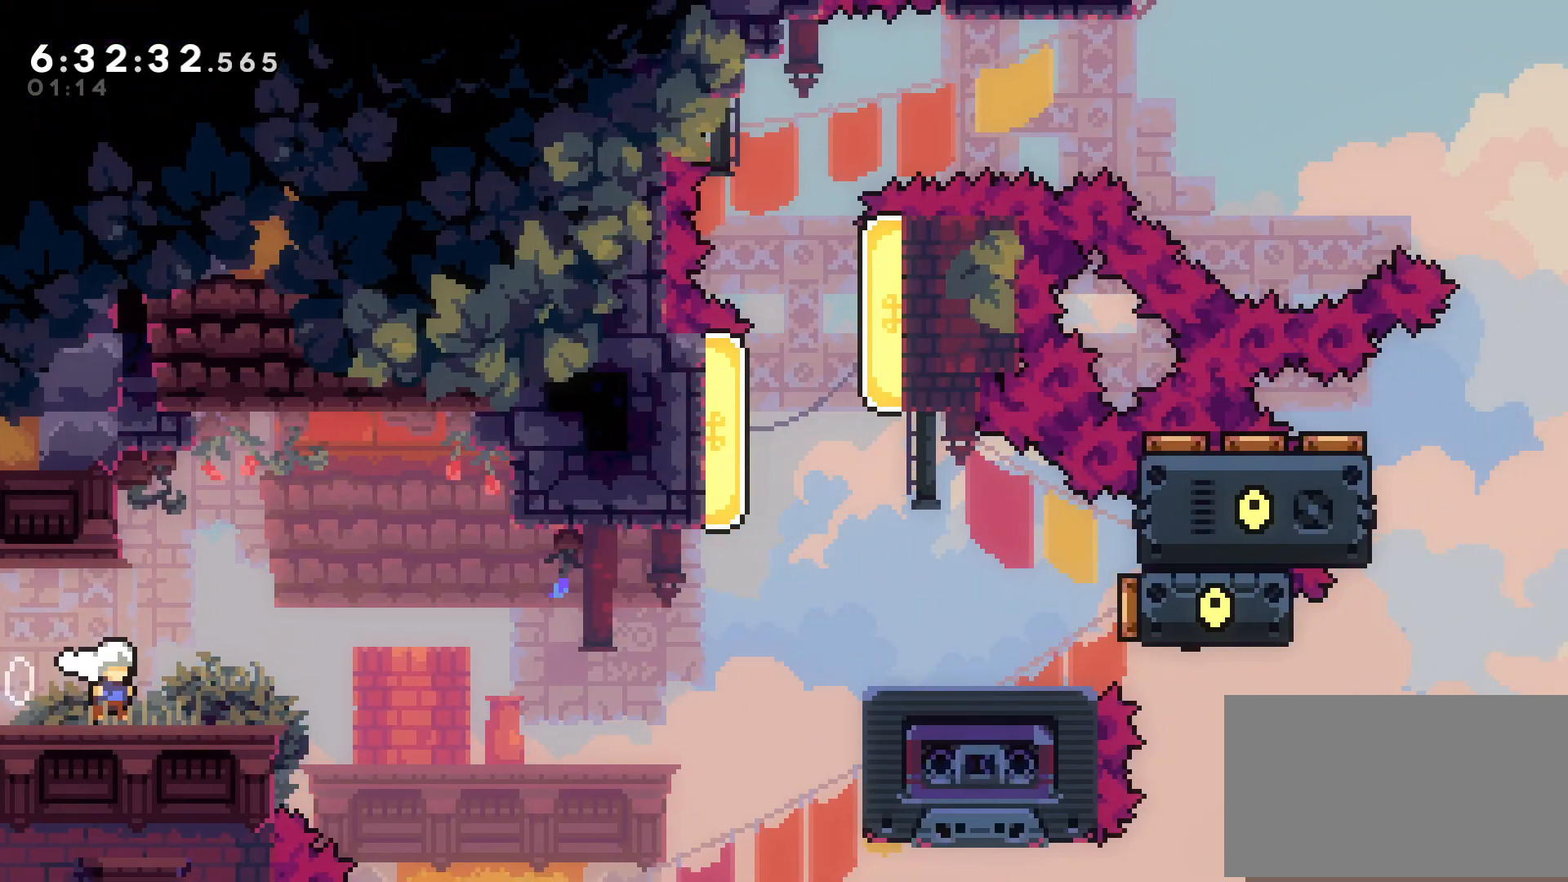
{"buttons": [], "events": [[217, "B", "down"], [317, "DPAD_RIGHT", "down"], [367, "B", "up"], [417, "DPAD_RIGHT", "up"]]}
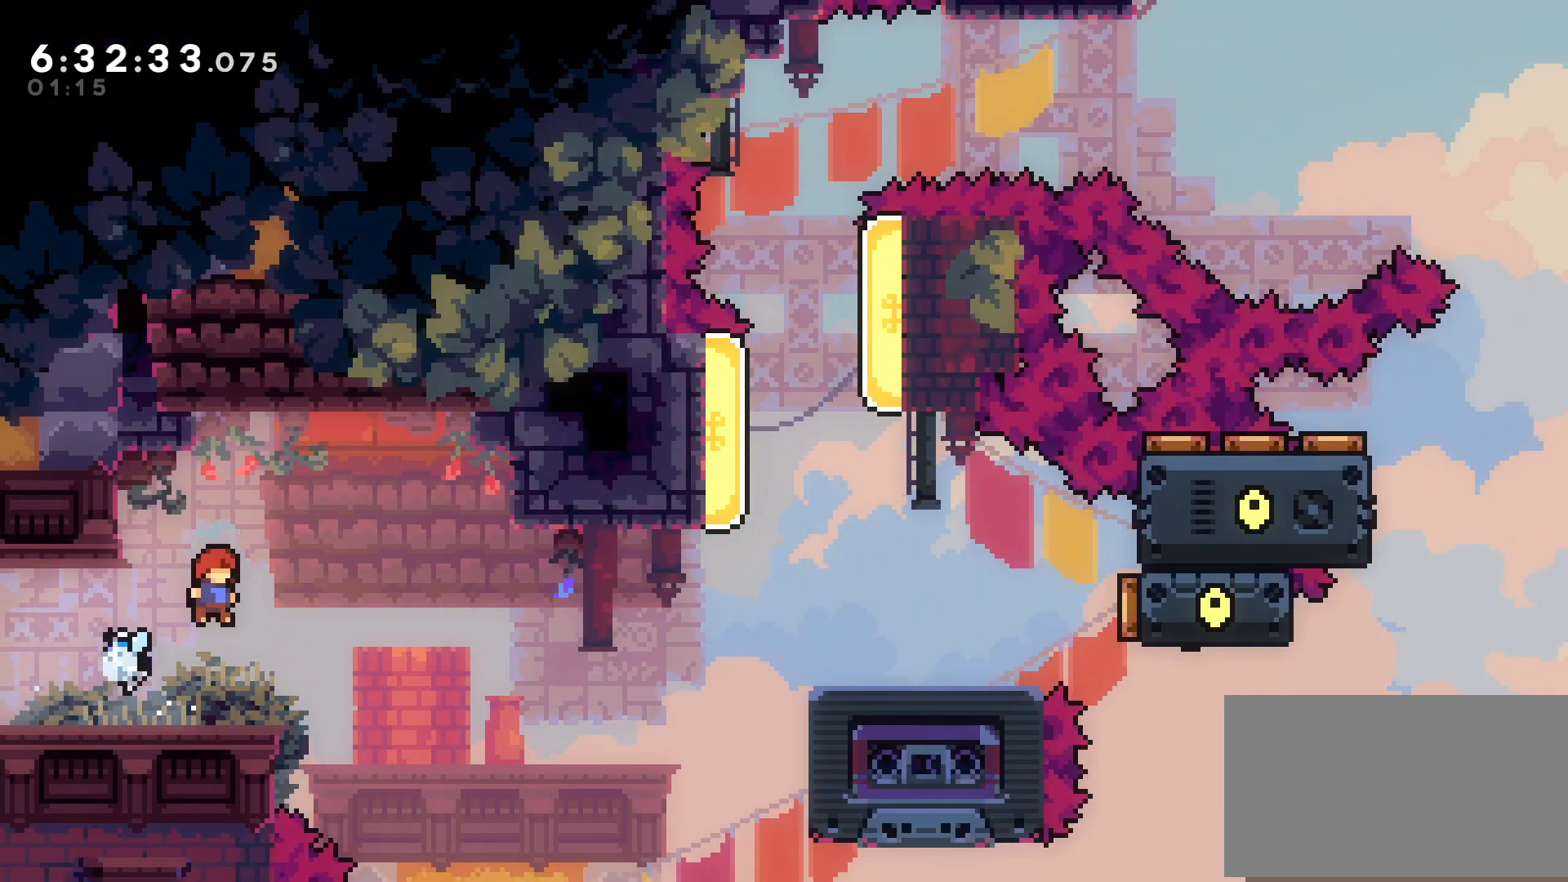
{"buttons": ["B", "DPAD_RIGHT"], "events": [[467, "B", "down"], [483, "DPAD_RIGHT", "down"]]}
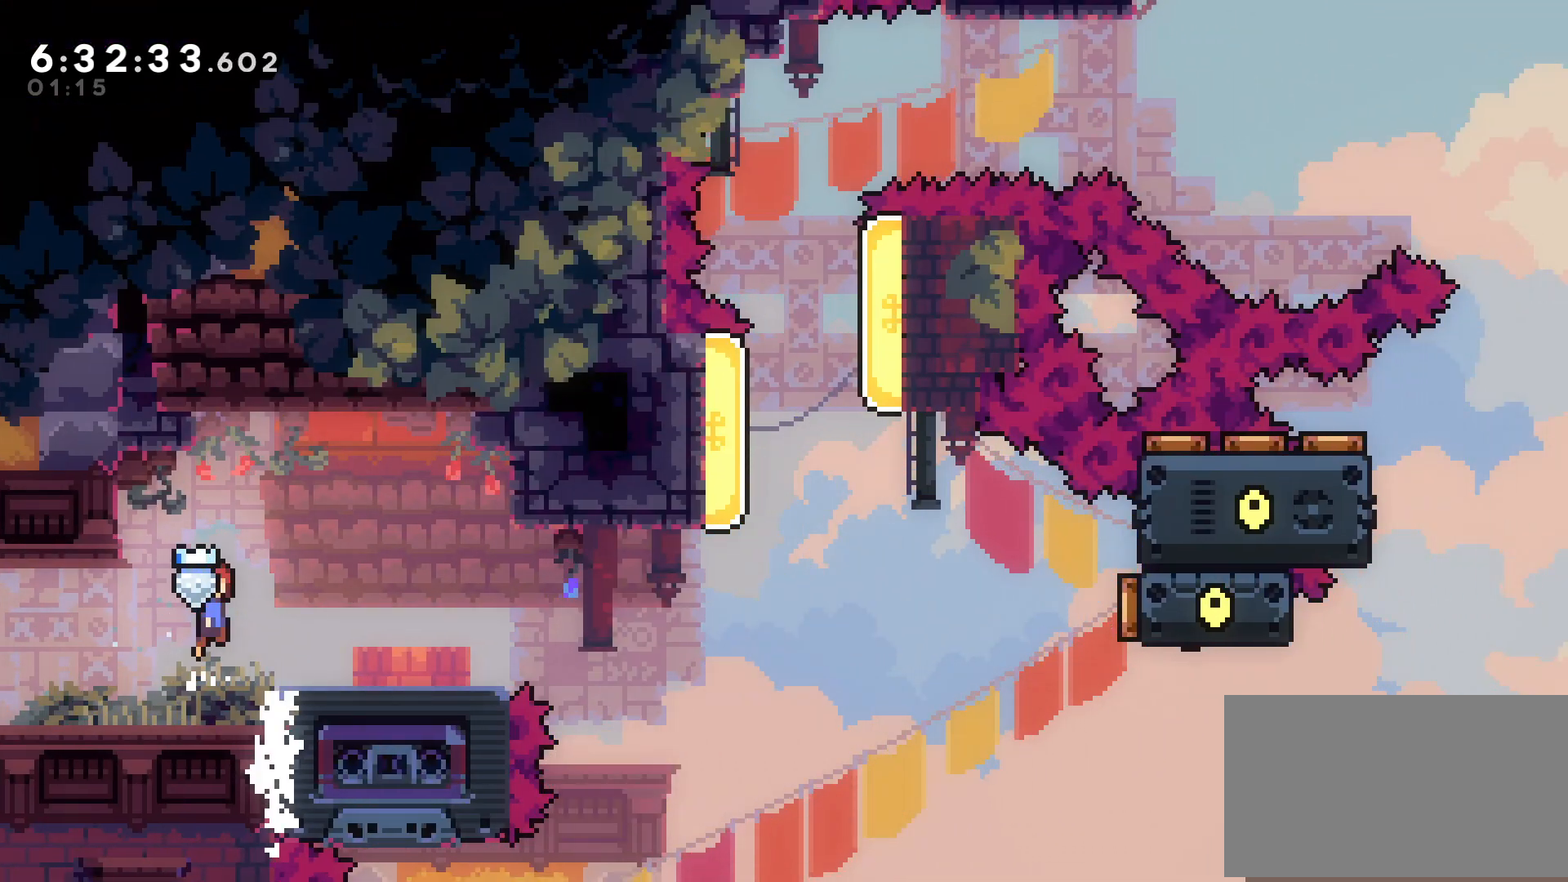
{"buttons": [], "events": [[83, "B", "up"], [317, "DPAD_RIGHT", "up"]]}
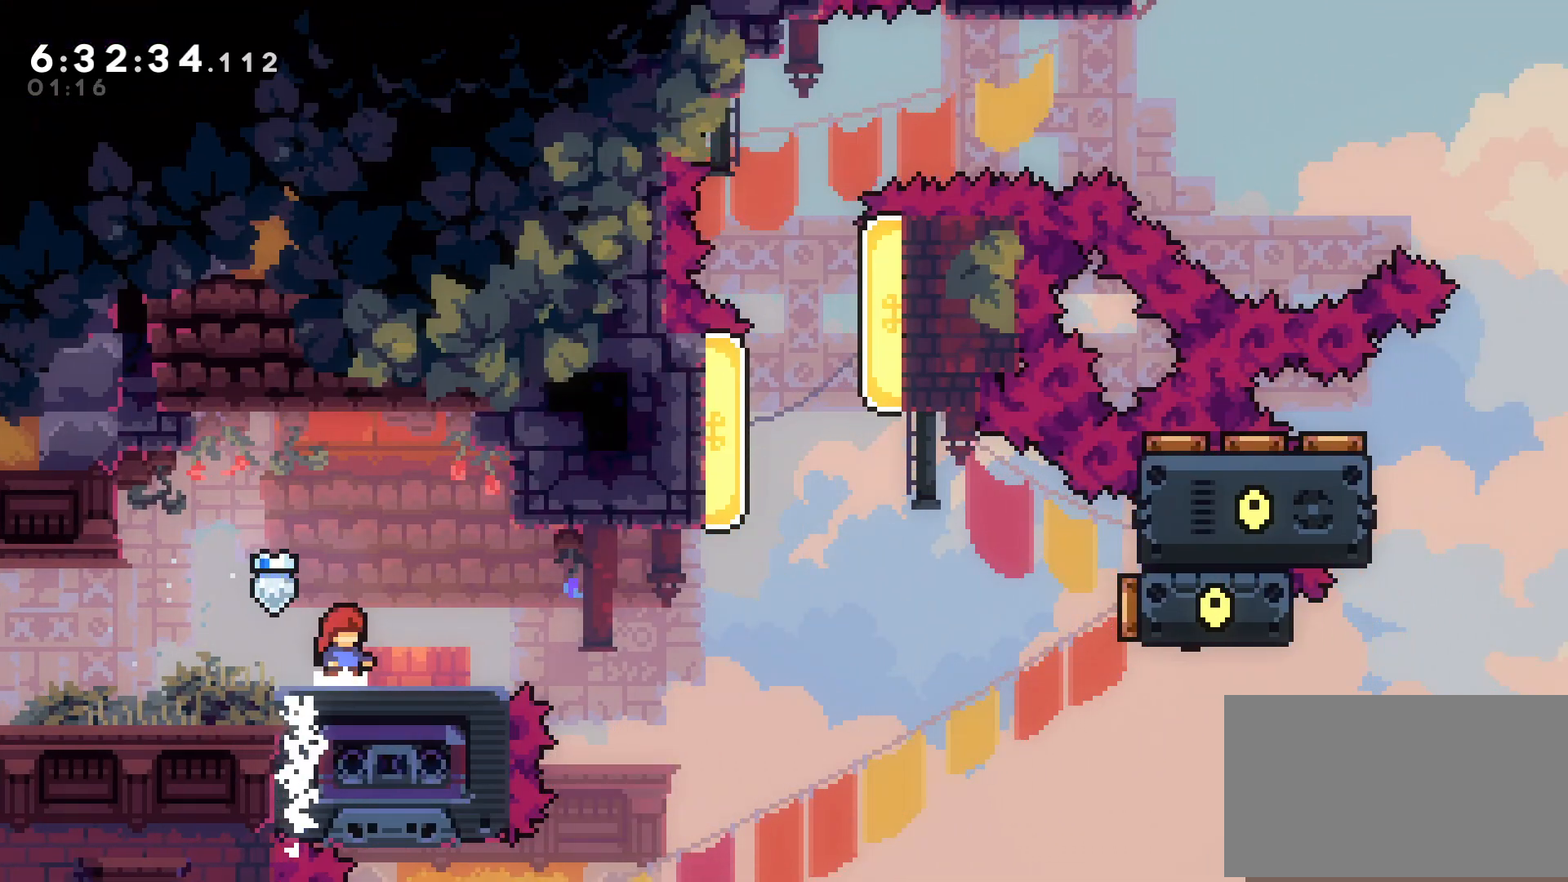
{"buttons": [], "events": []}
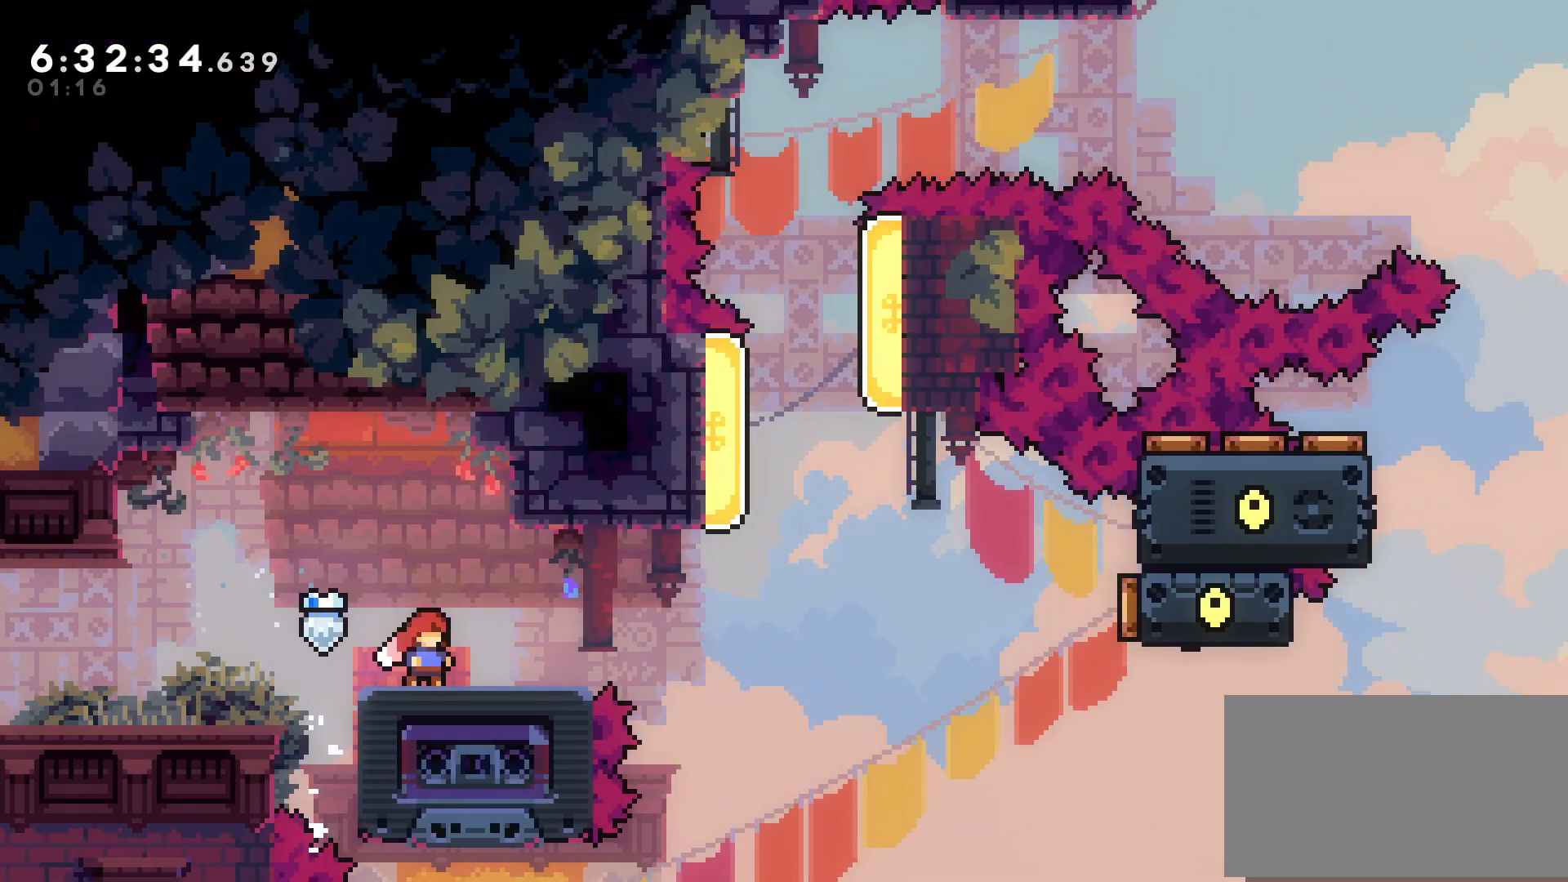
{"buttons": ["DPAD_RIGHT"], "events": [[50, "DPAD_RIGHT", "down"], [150, "B", "down"], [233, "B", "up"], [317, "X", "down"], [400, "X", "up"]]}
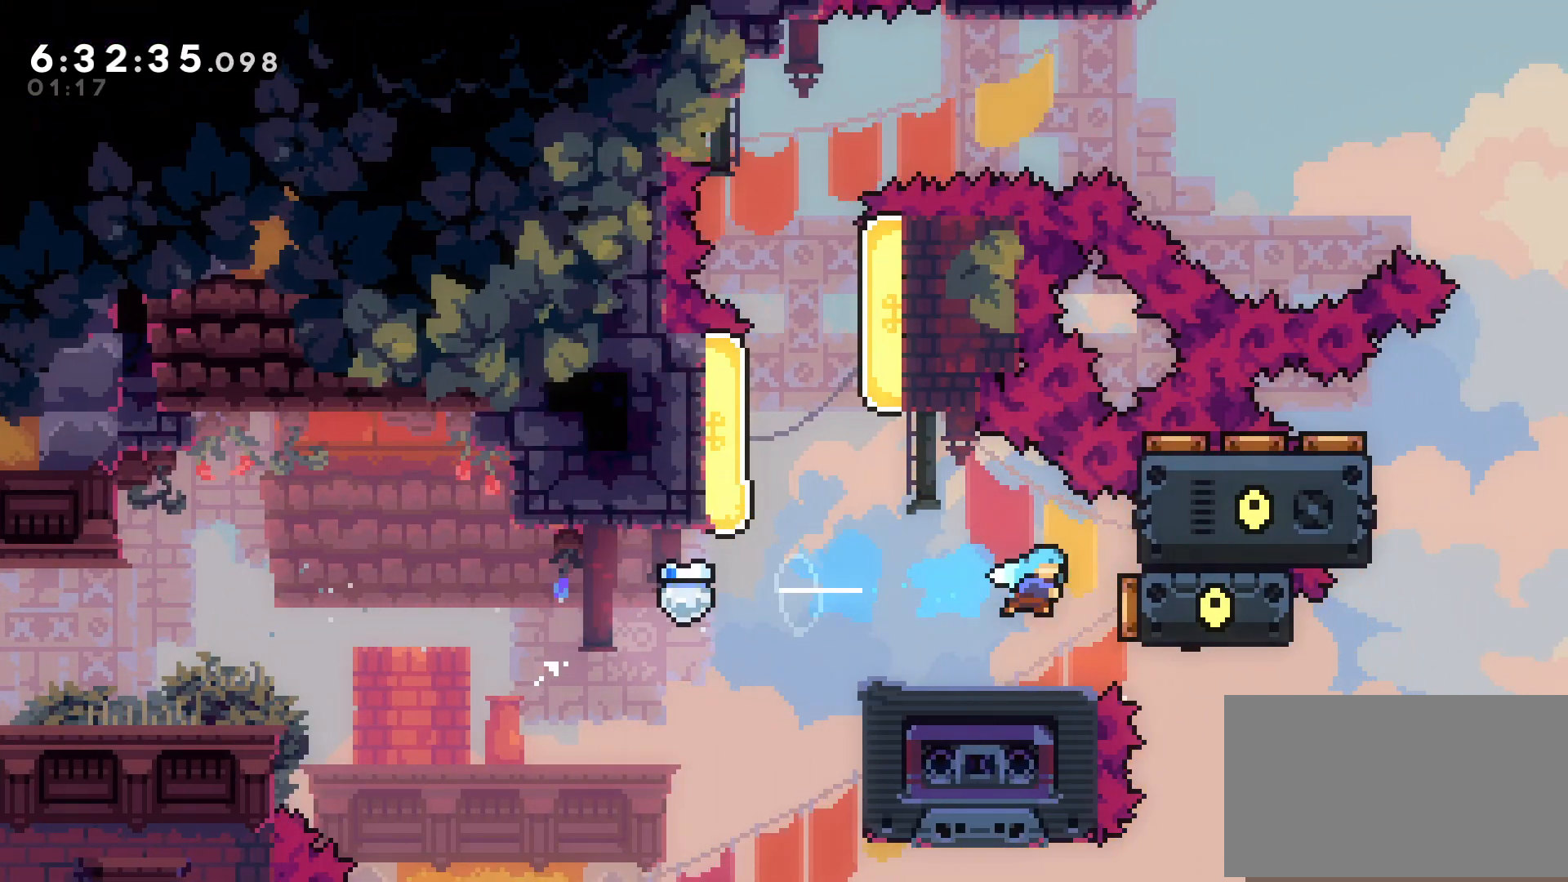
{"buttons": ["A", "DPAD_LEFT"], "events": [[50, "DPAD_LEFT", "down"], [83, "DPAD_RIGHT", "up"], [300, "X", "down"], [400, "X", "up"], [500, "A", "down"]]}
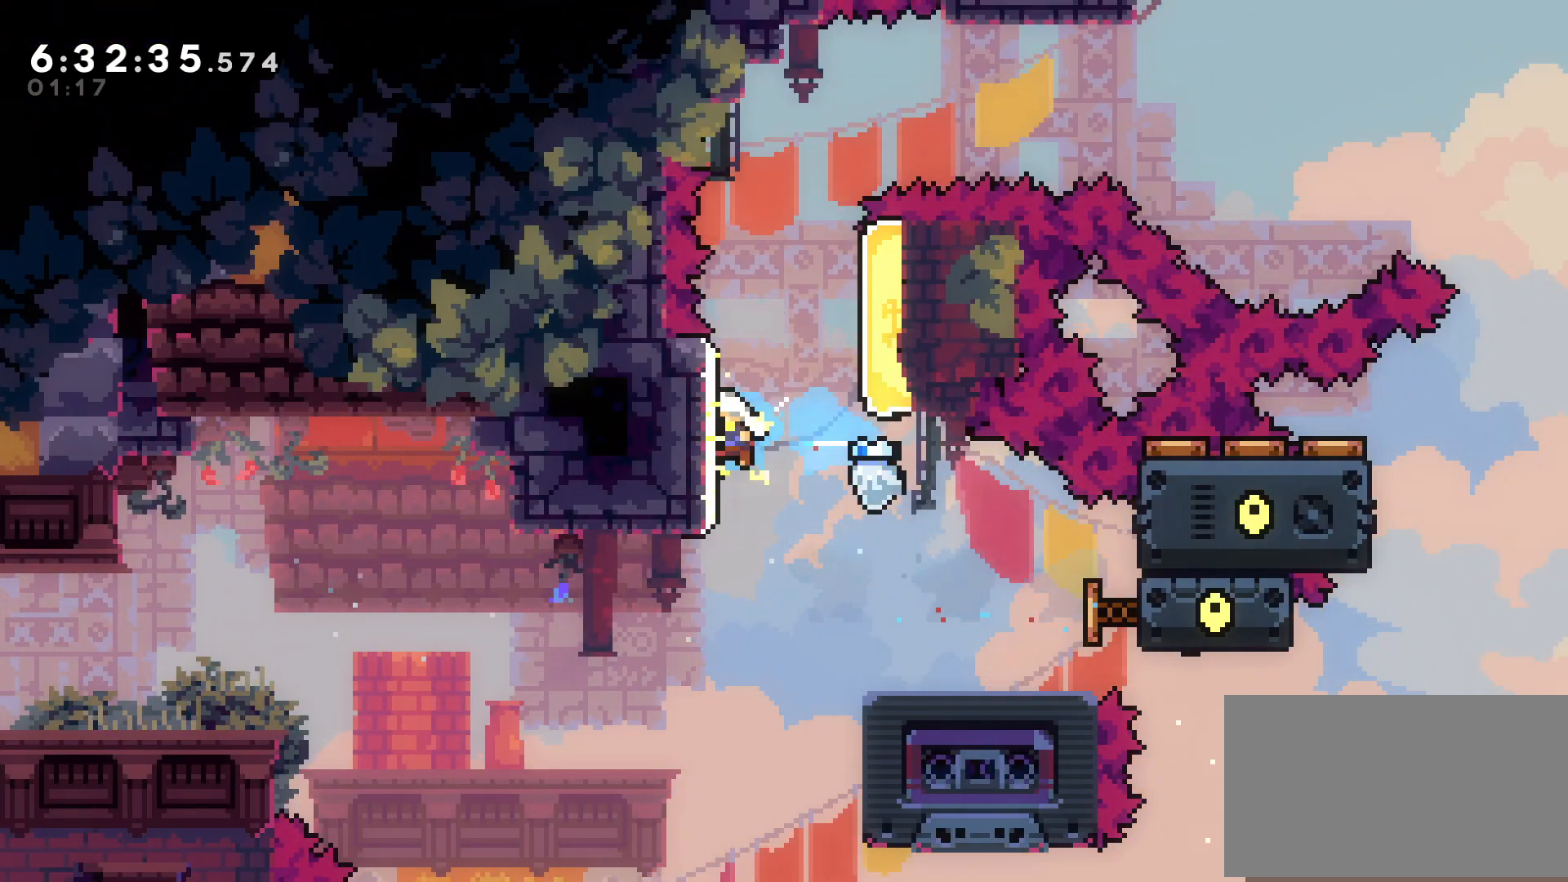
{"buttons": ["A", "DPAD_DOWN", "DPAD_RIGHT"], "events": [[83, "DPAD_RIGHT", "down"], [100, "DPAD_LEFT", "up"], [117, "B", "down"], [267, "X", "down"], [317, "B", "up"], [367, "X", "up"], [500, "DPAD_DOWN", "down"]]}
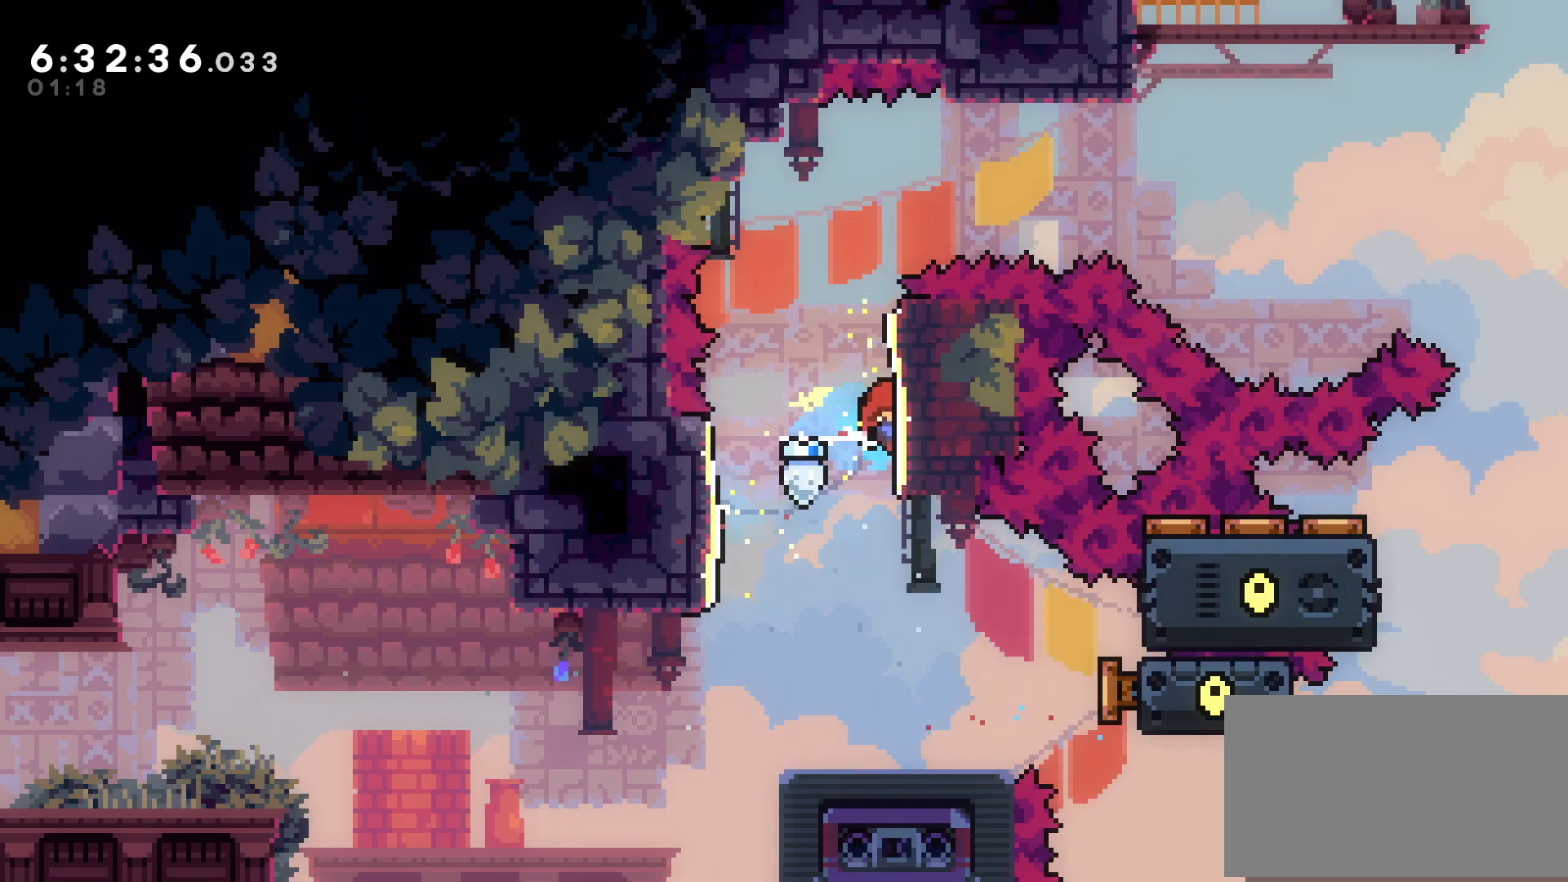
{"buttons": ["A", "DPAD_DOWN"], "events": [[100, "DPAD_RIGHT", "up"]]}
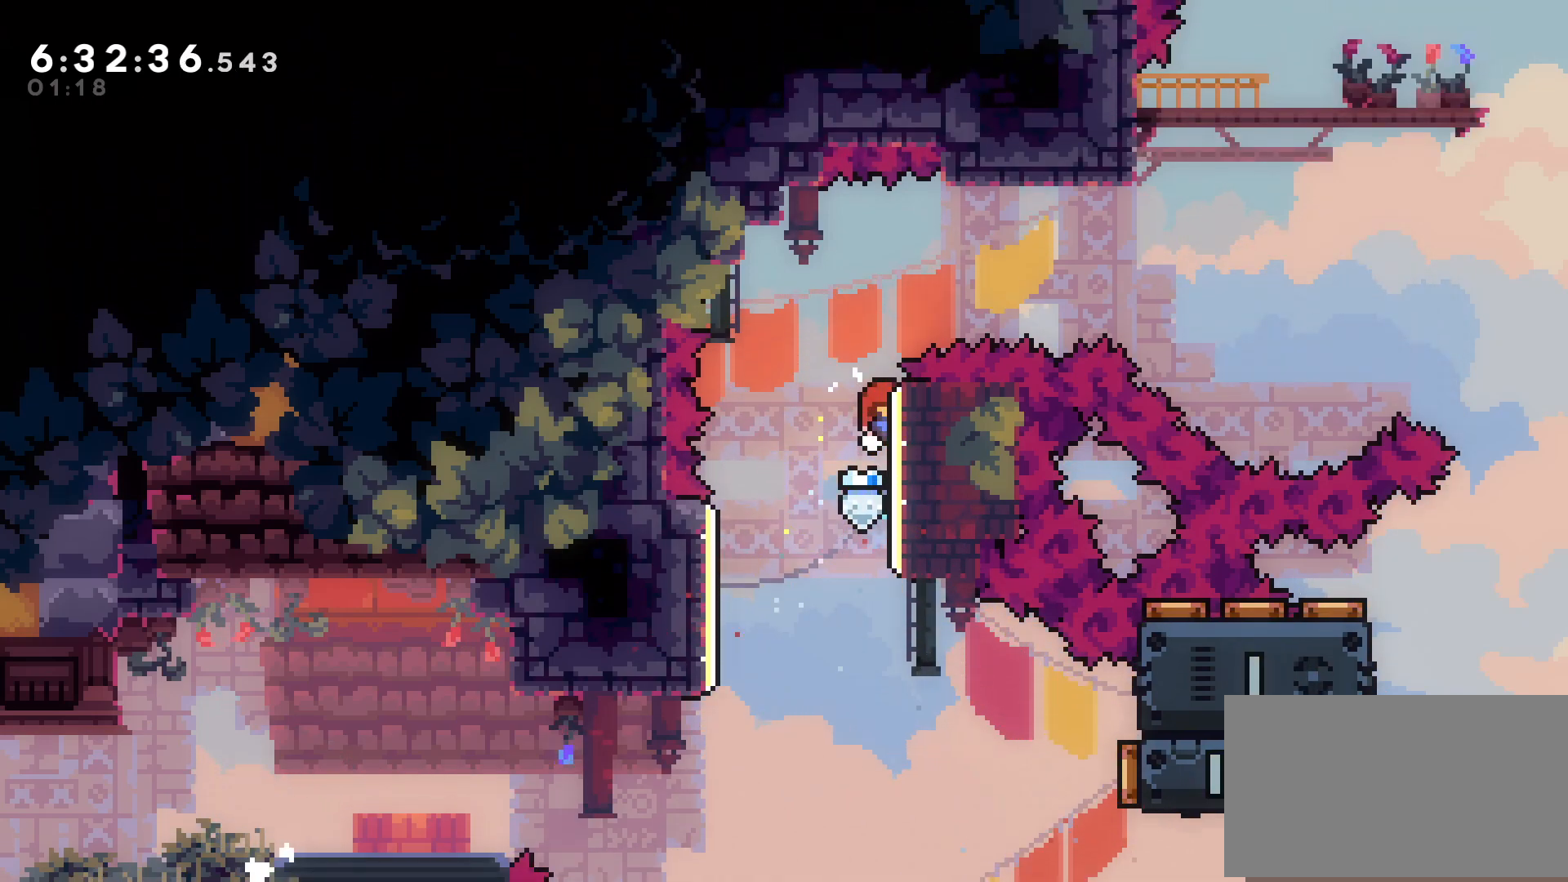
{"buttons": ["A", "X", "DPAD_RIGHT"], "events": [[100, "B", "down"], [217, "DPAD_RIGHT", "down"], [283, "DPAD_DOWN", "up"], [400, "X", "down"], [450, "B", "up"]]}
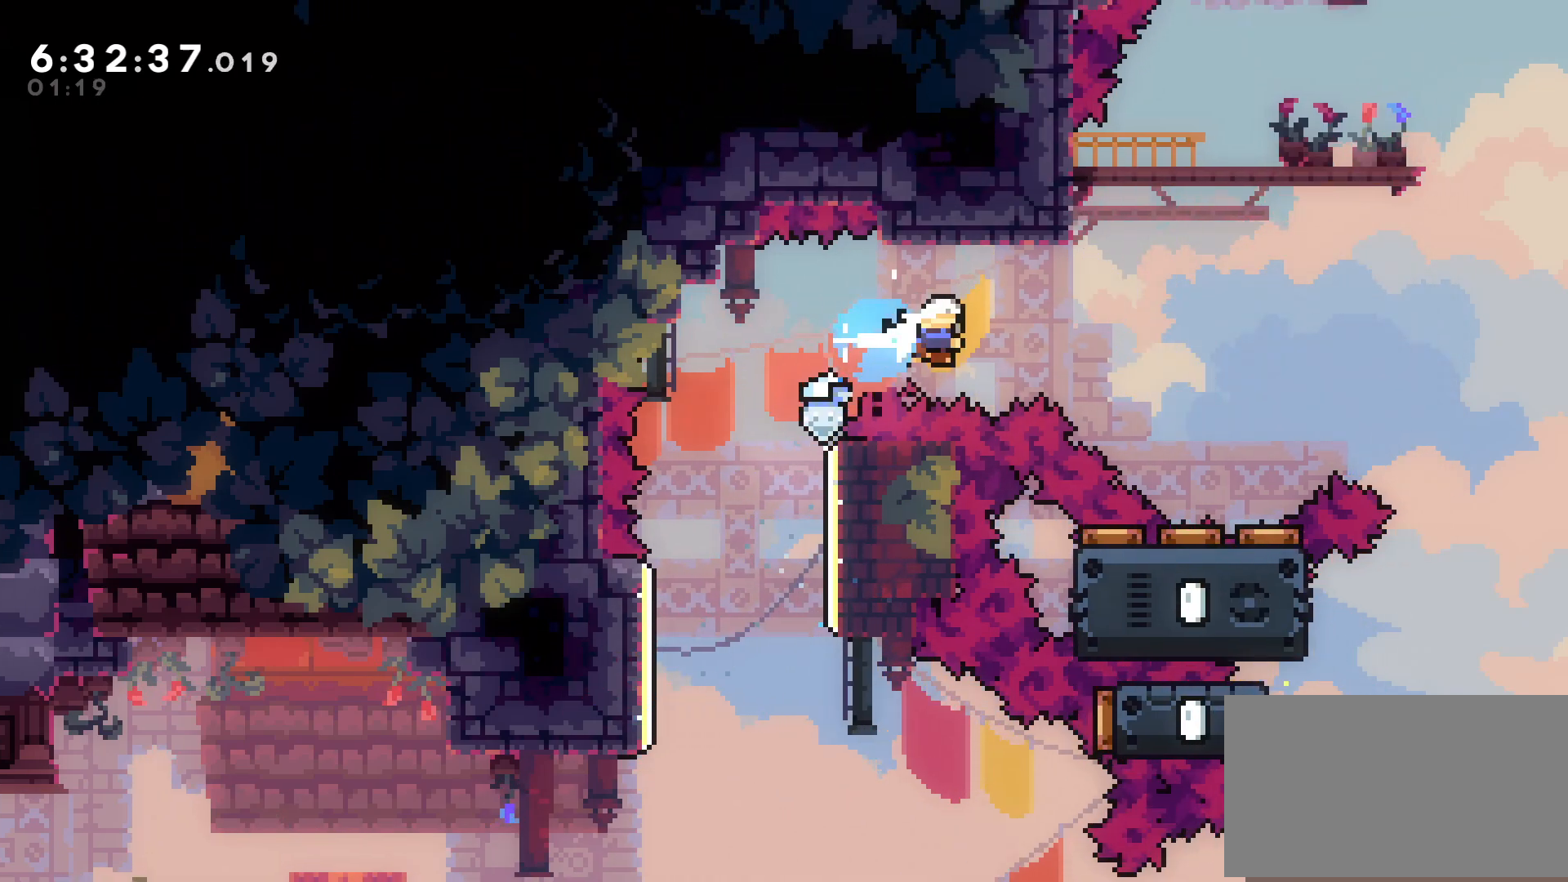
{"buttons": [], "events": [[67, "X", "up"], [217, "A", "up"], [467, "DPAD_RIGHT", "up"]]}
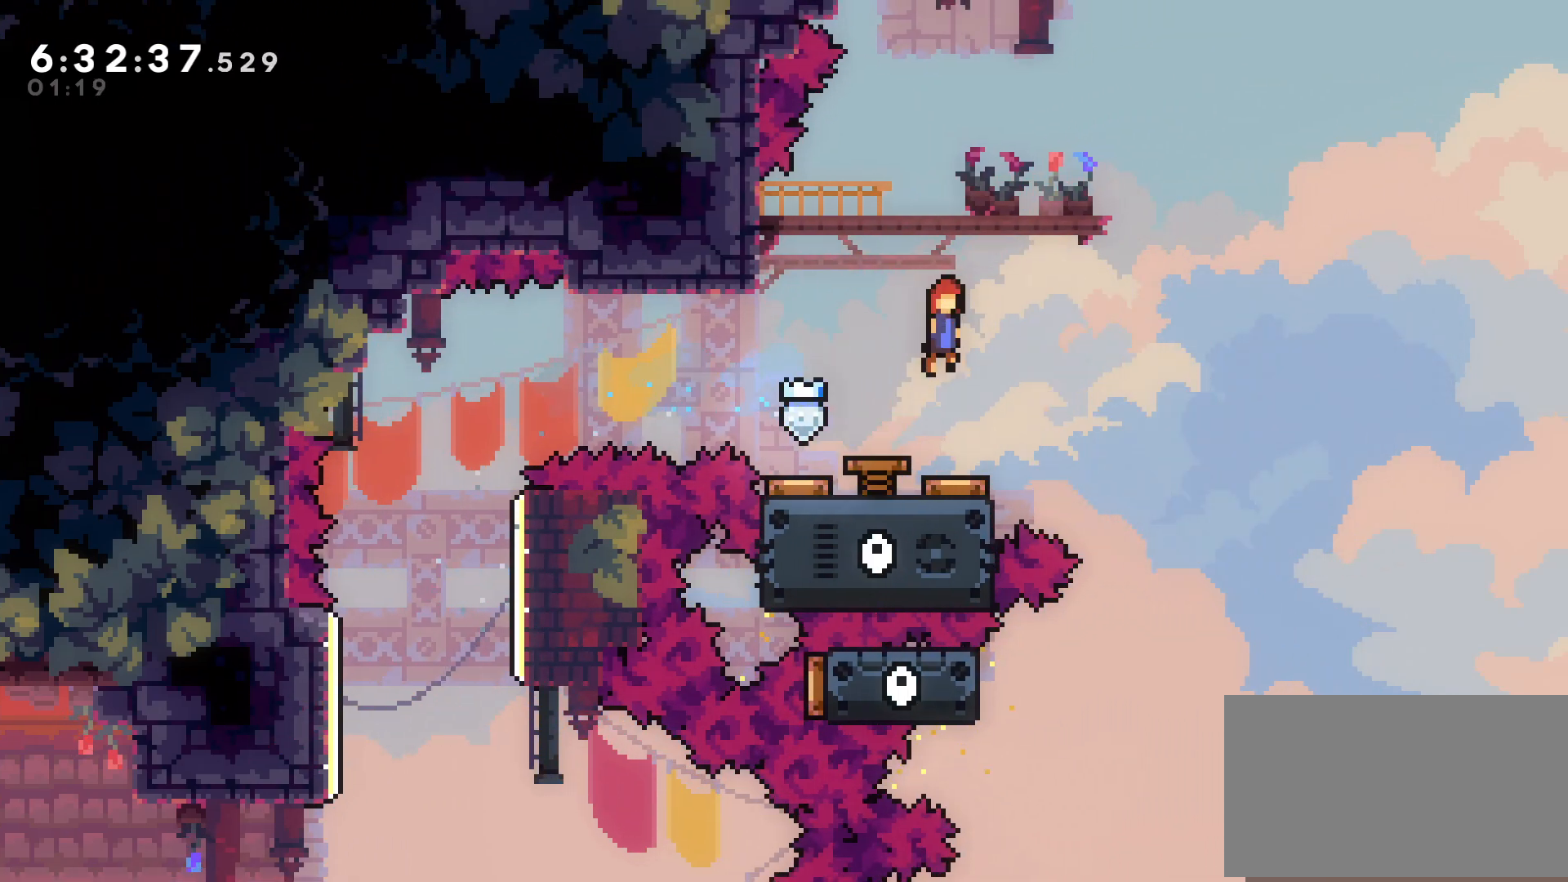
{"buttons": ["B", "DPAD_RIGHT"], "events": [[200, "DPAD_RIGHT", "down"], [433, "B", "down"]]}
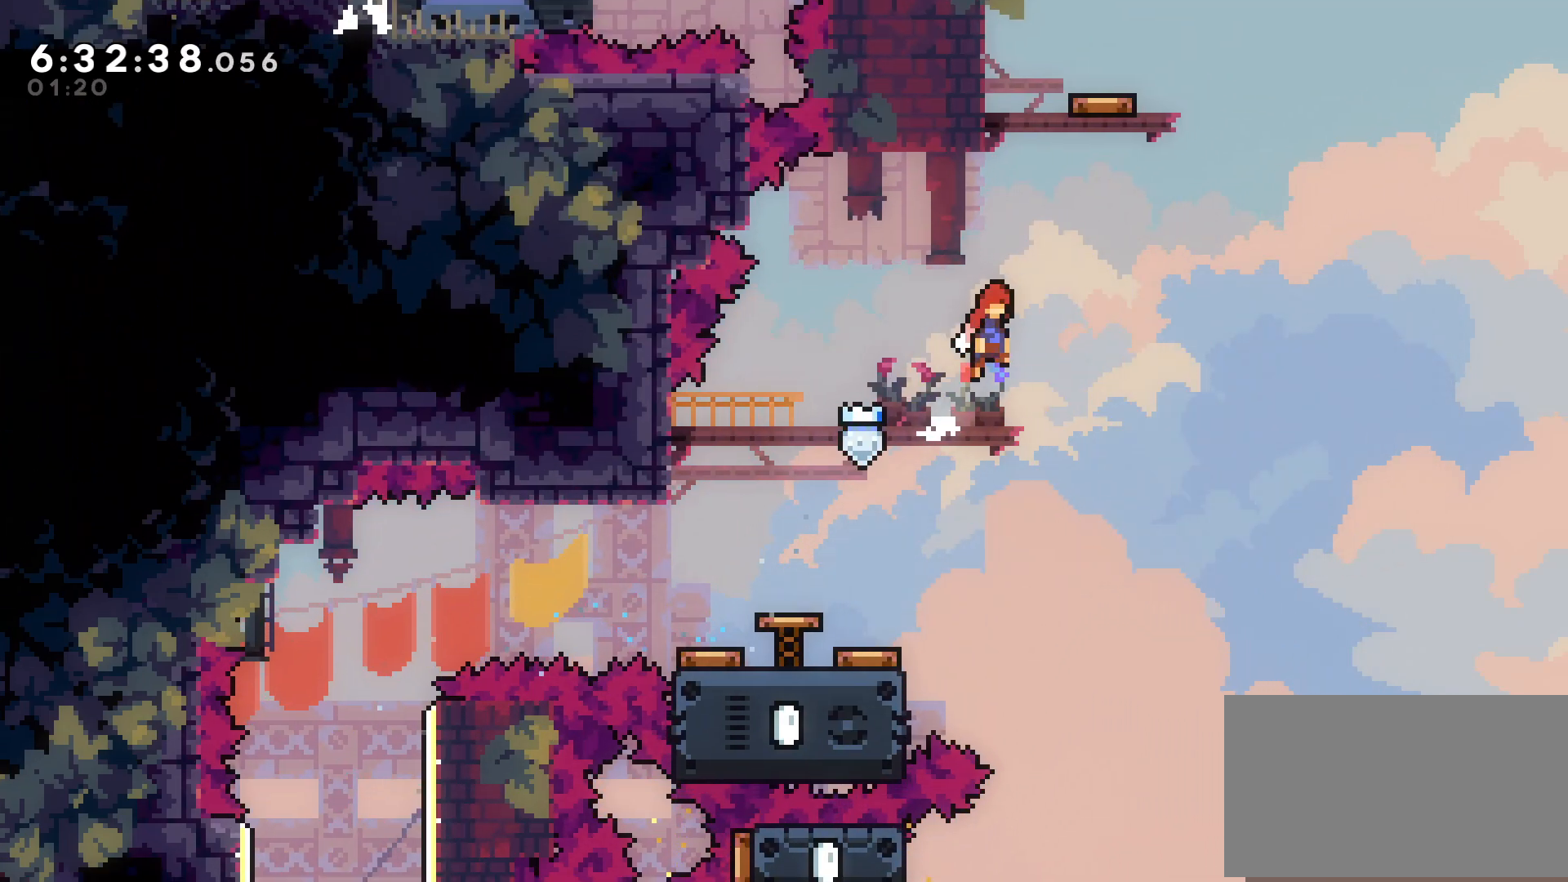
{"buttons": ["DPAD_RIGHT"], "events": [[150, "DPAD_DOWN", "down"], [167, "X", "down"], [200, "B", "up"], [200, "DPAD_RIGHT", "up"], [267, "X", "up"], [333, "DPAD_DOWN", "up"], [500, "DPAD_RIGHT", "down"]]}
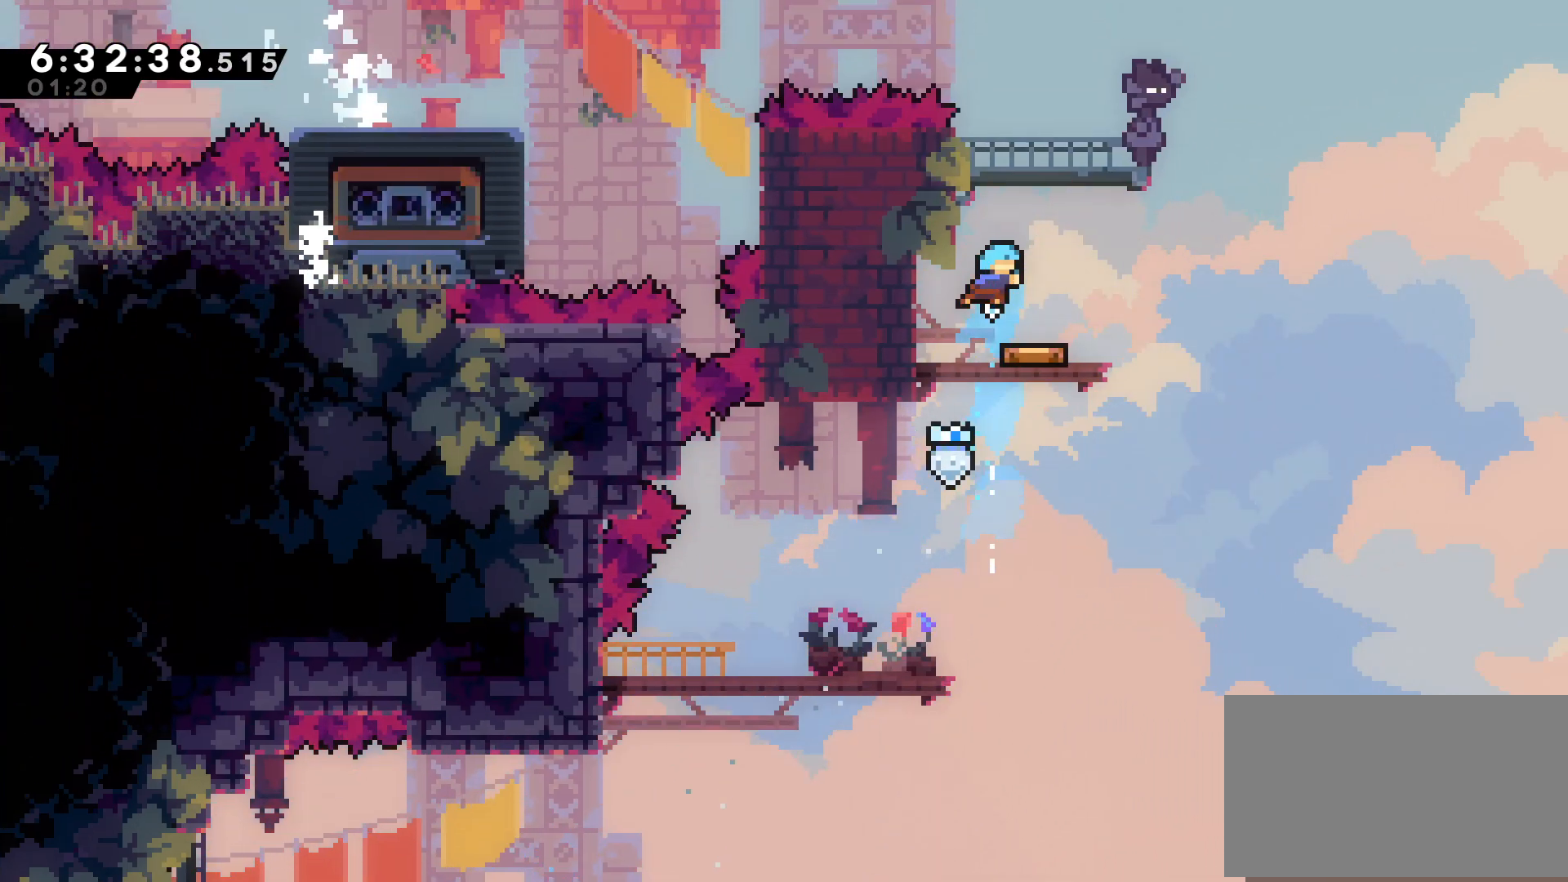
{"buttons": [], "events": [[100, "DPAD_RIGHT", "up"]]}
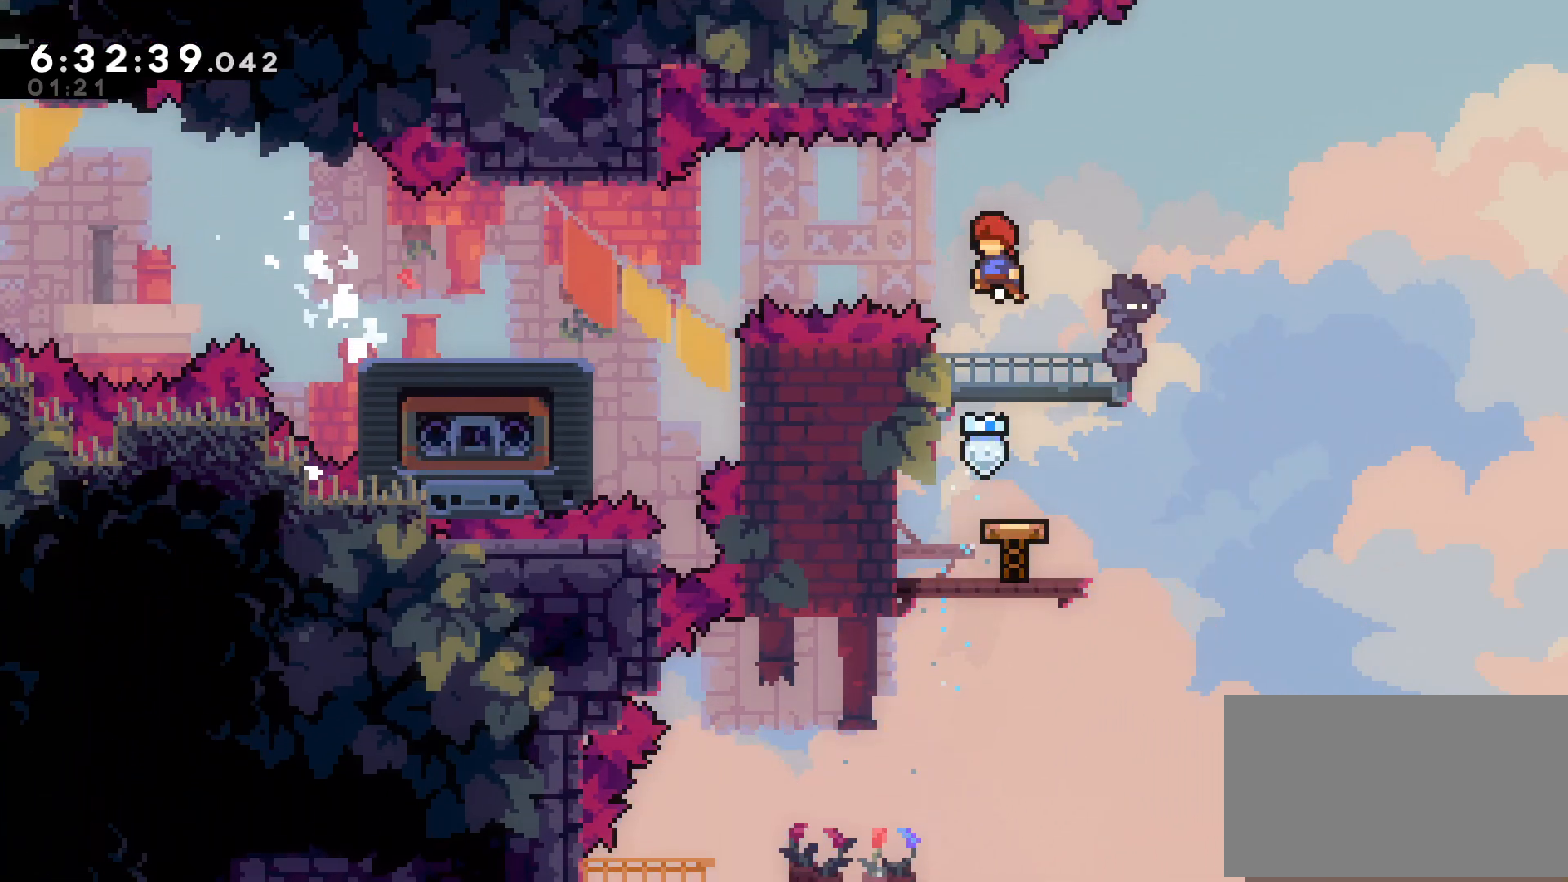
{"buttons": [], "events": [[17, "DPAD_LEFT", "down"], [117, "X", "down"], [217, "X", "up"], [467, "DPAD_LEFT", "up"]]}
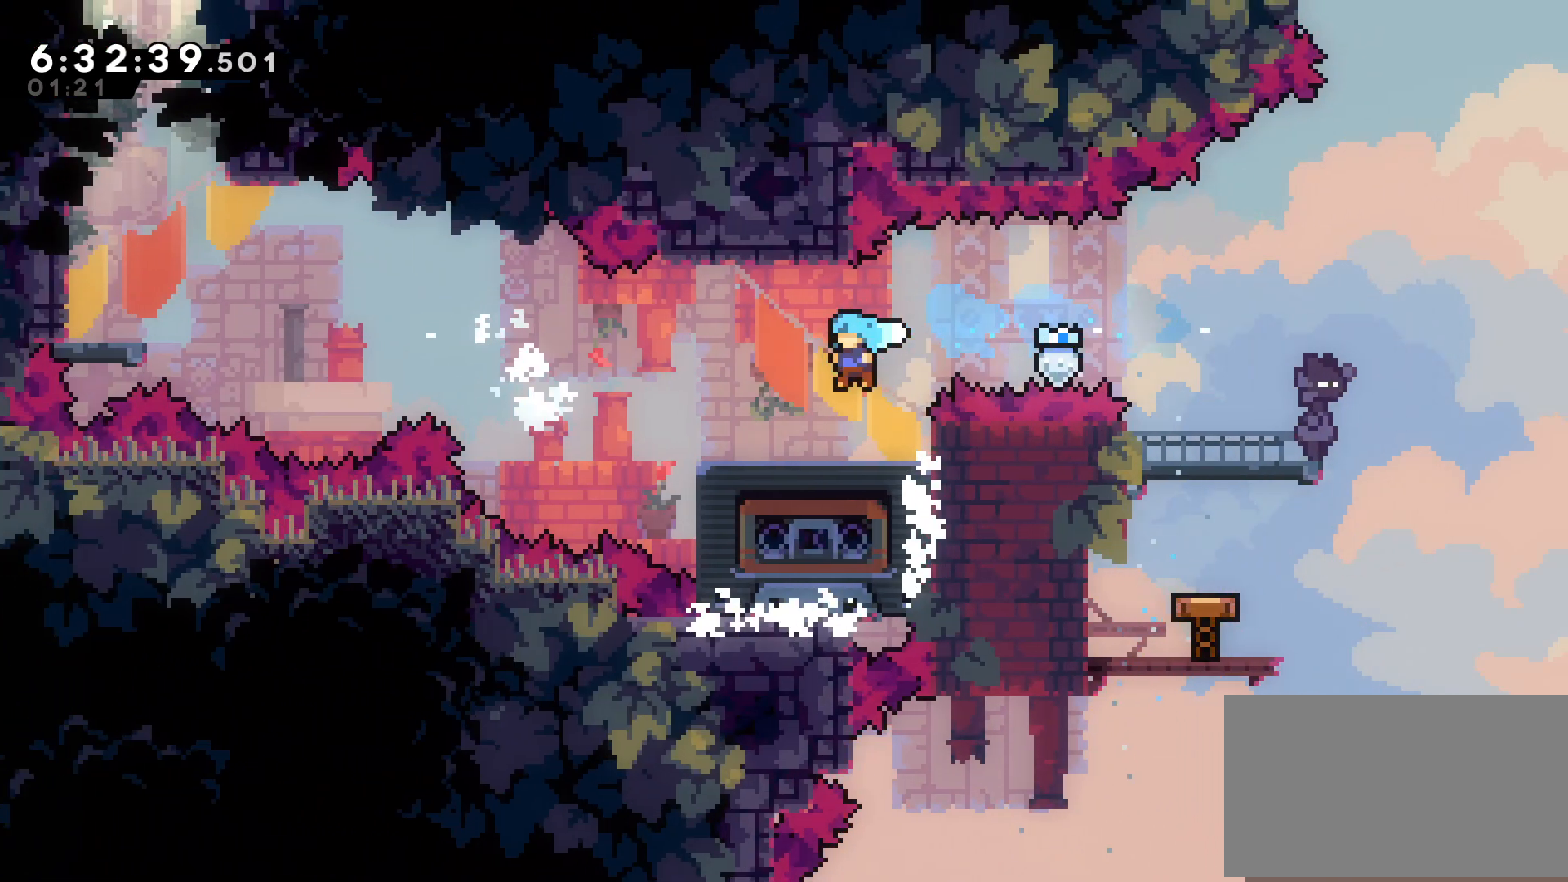
{"buttons": [], "events": []}
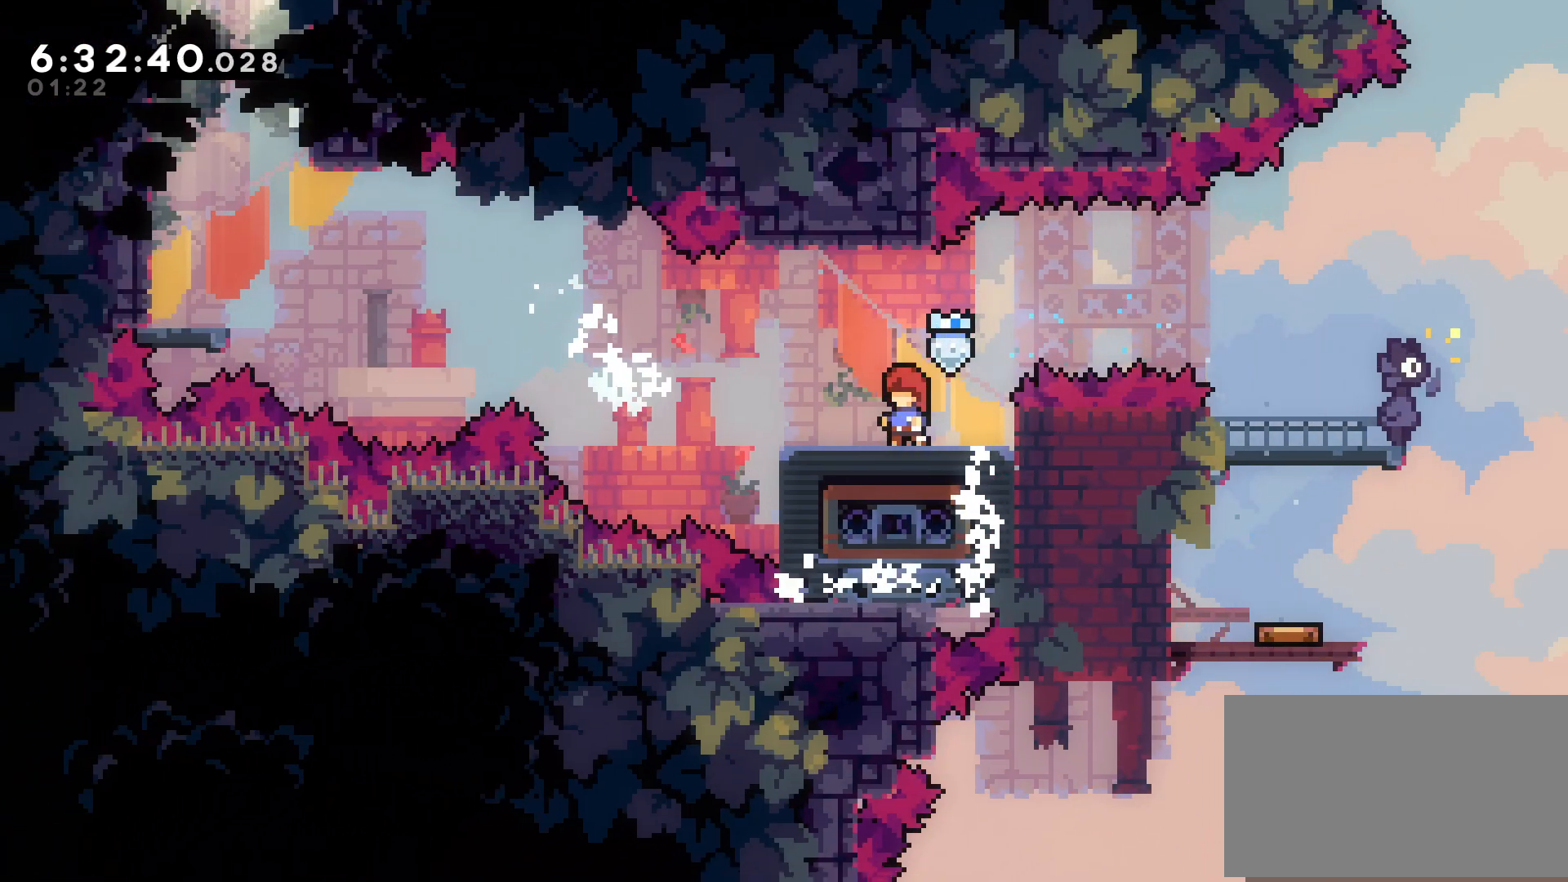
{"buttons": ["DPAD_LEFT"], "events": [[417, "DPAD_LEFT", "down"]]}
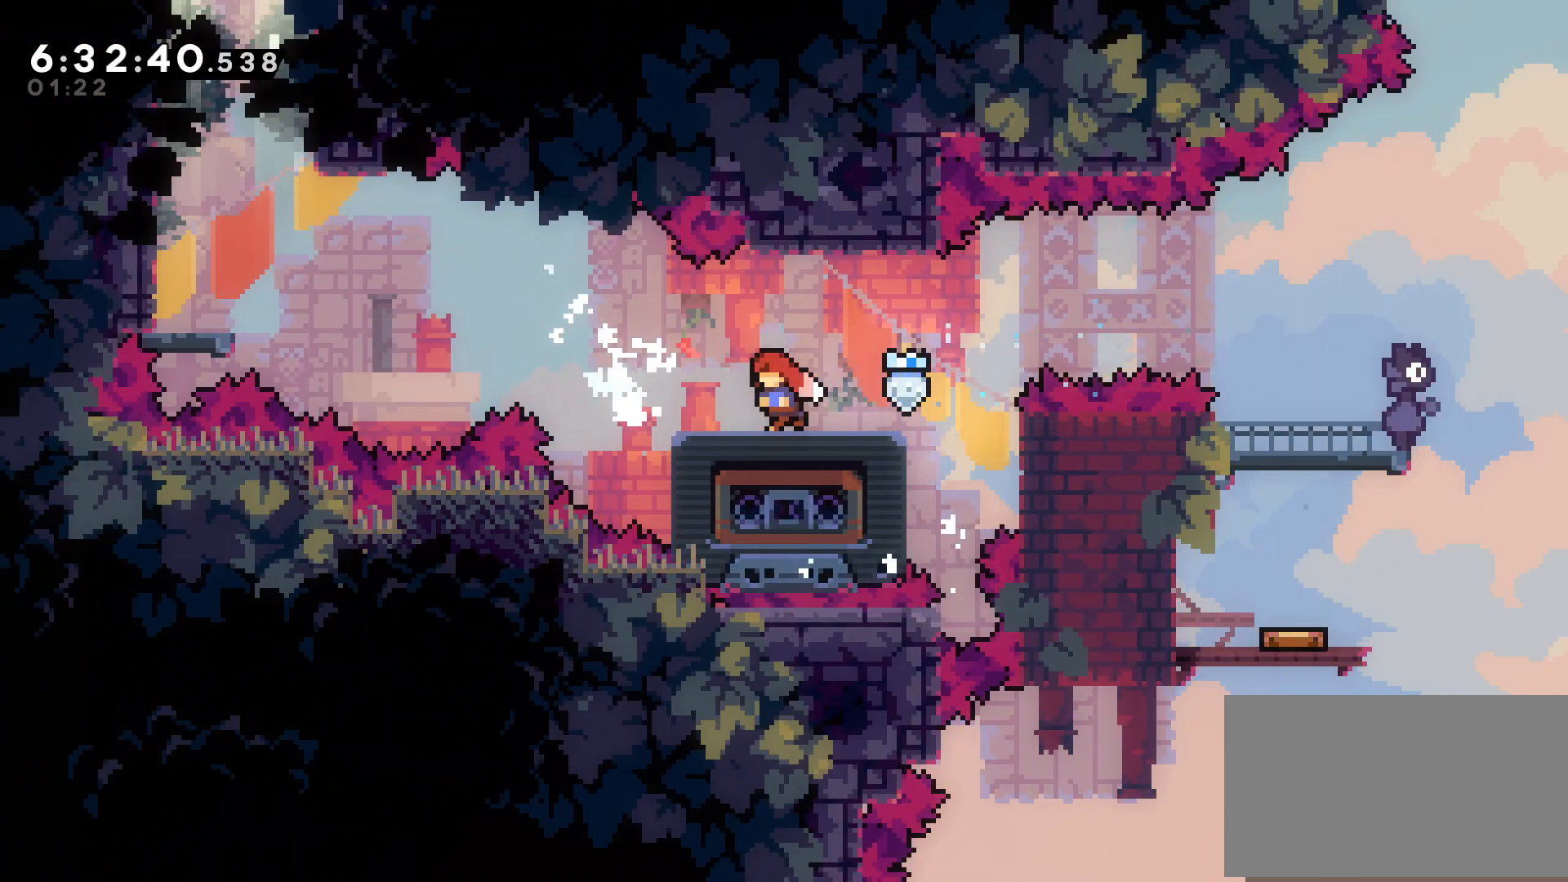
{"buttons": ["B", "DPAD_LEFT"], "events": [[200, "B", "down"]]}
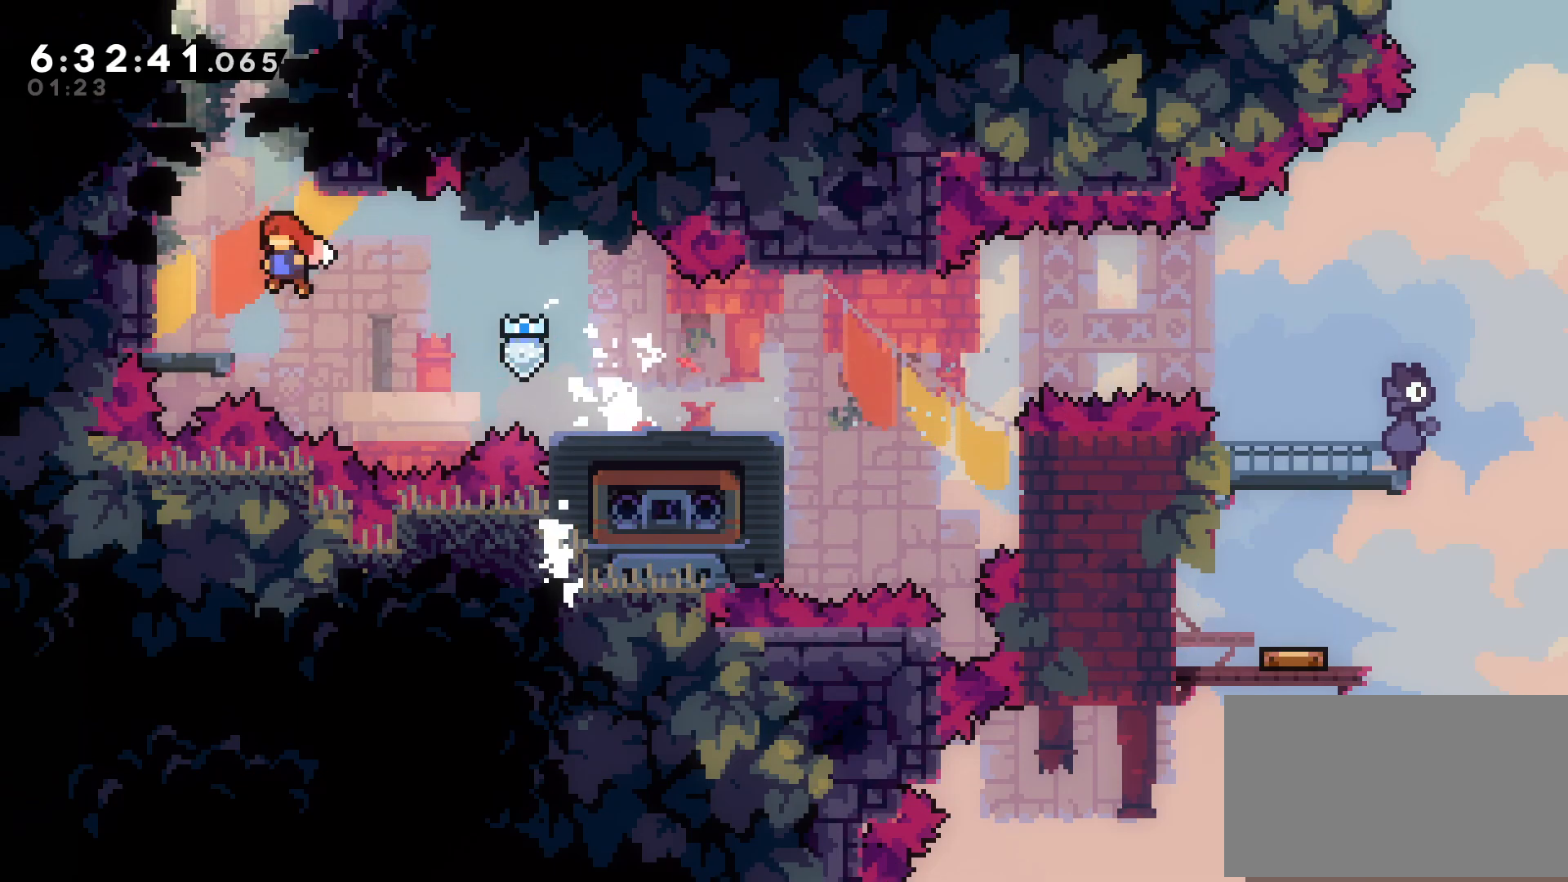
{"buttons": ["B", "DPAD_DOWN"], "events": [[133, "DPAD_DOWN", "down"], [183, "DPAD_LEFT", "up"], [217, "X", "down"], [233, "B", "up"], [300, "X", "up"], [433, "B", "down"]]}
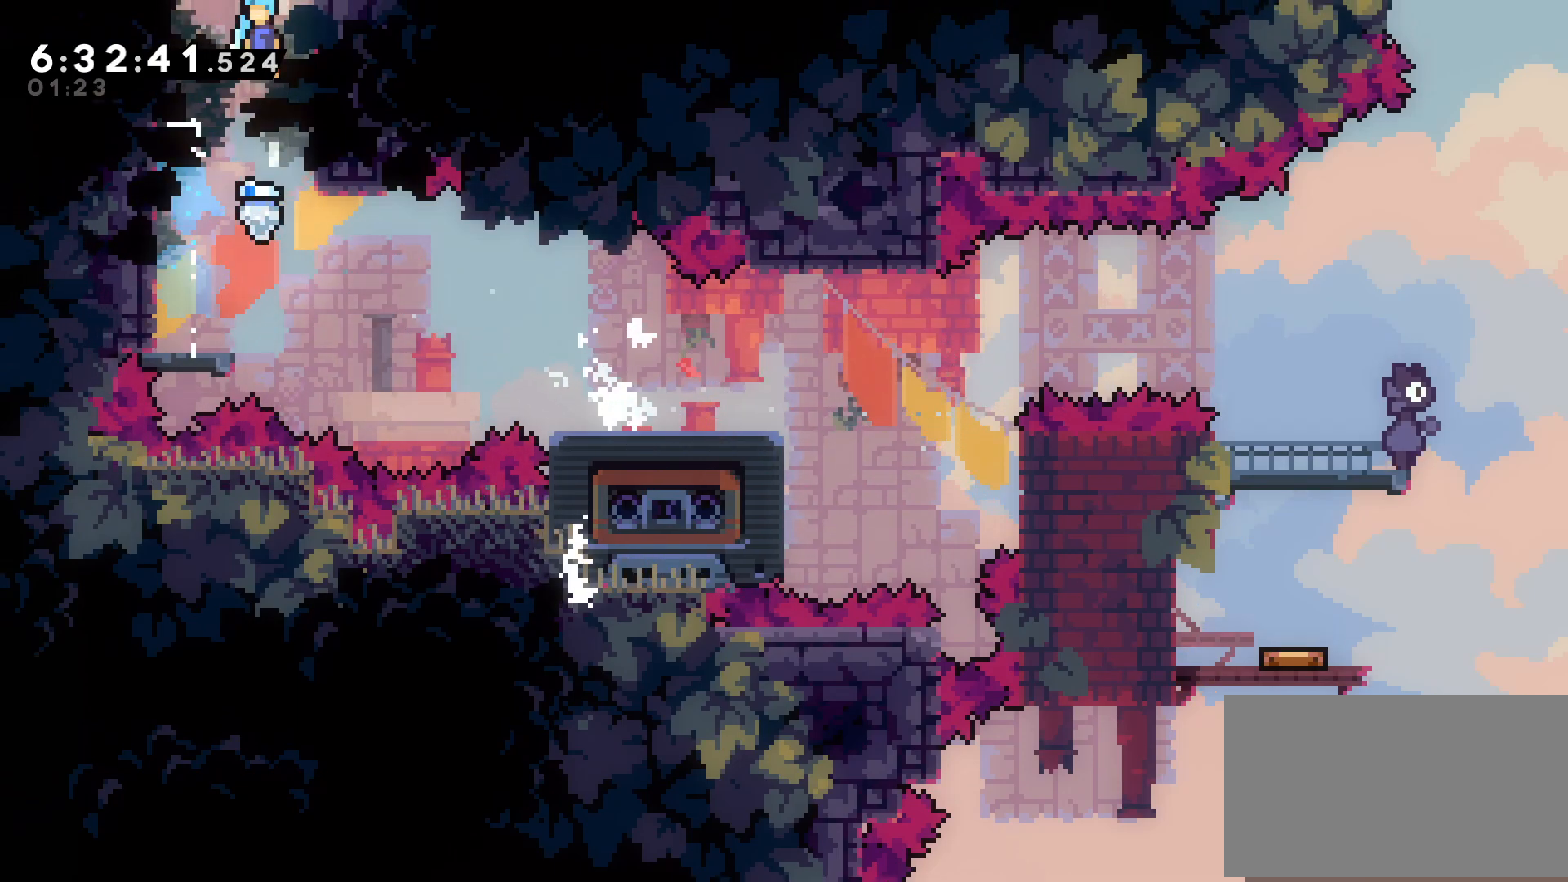
{"buttons": ["B", "DPAD_RIGHT"], "events": [[17, "DPAD_RIGHT", "down"], [33, "DPAD_DOWN", "up"]]}
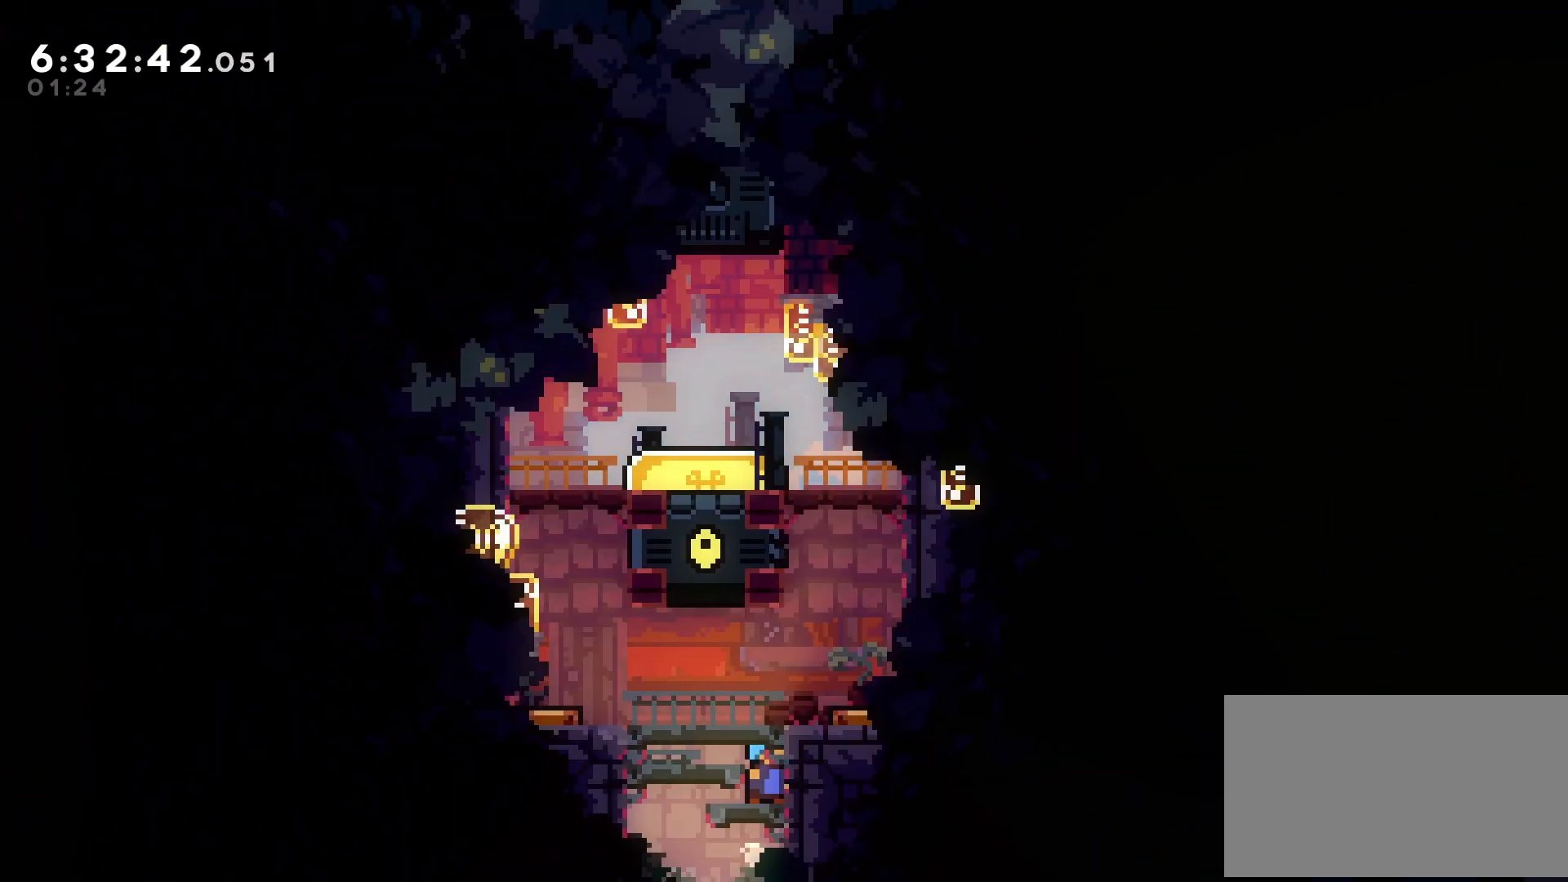
{"buttons": ["B", "X", "DPAD_DOWN", "DPAD_RIGHT"], "events": [[450, "DPAD_DOWN", "down"], [500, "X", "down"]]}
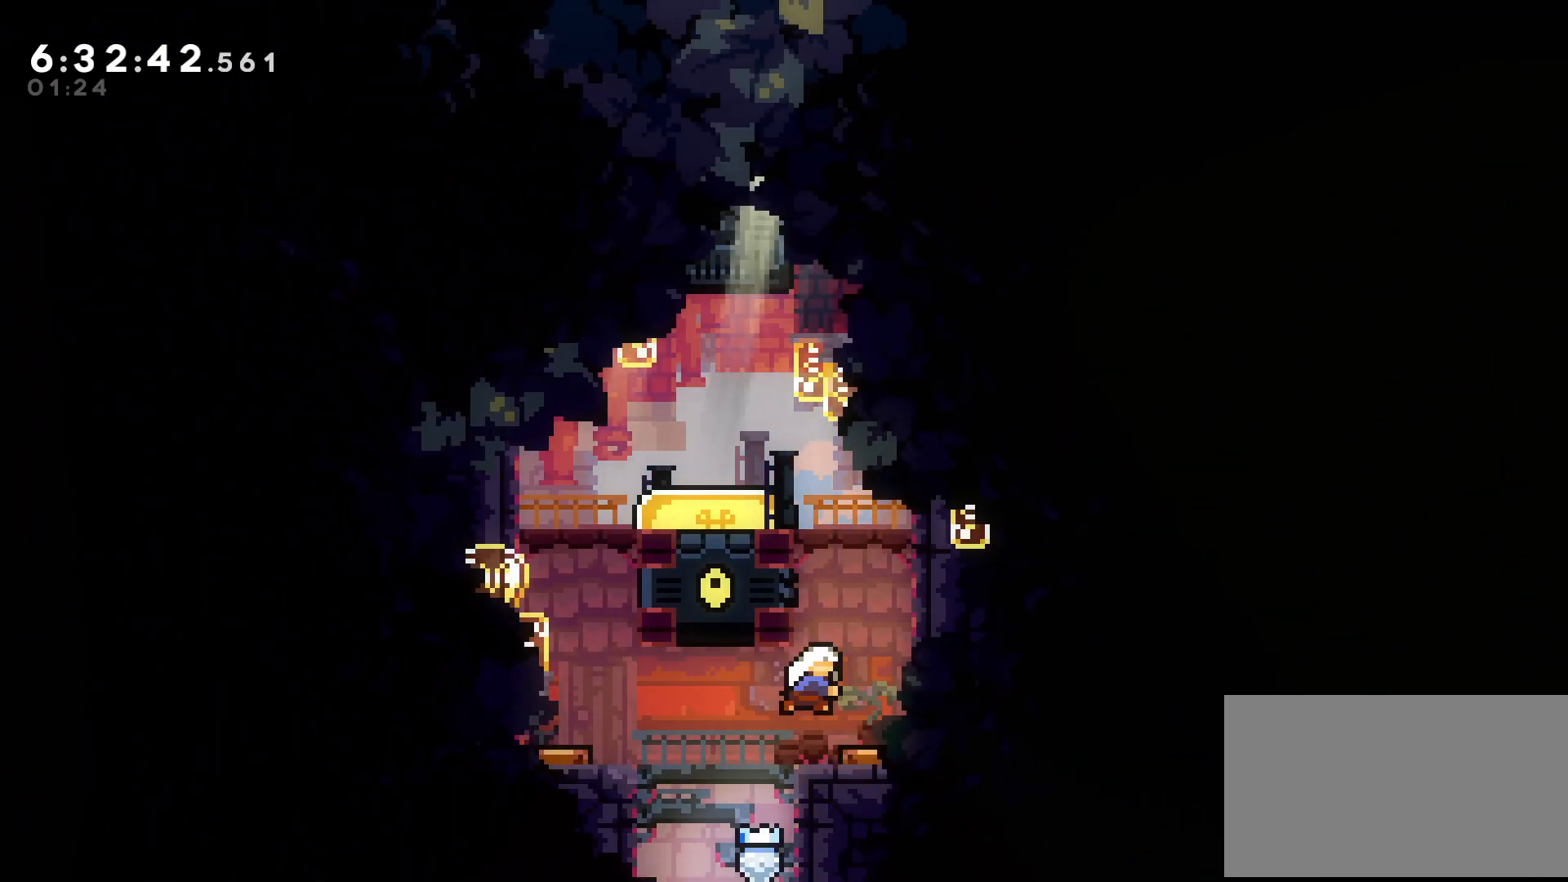
{"buttons": [], "events": [[33, "B", "up"], [33, "DPAD_RIGHT", "up"], [83, "X", "up"], [167, "DPAD_LEFT", "down"], [217, "DPAD_DOWN", "up"], [433, "DPAD_LEFT", "up"]]}
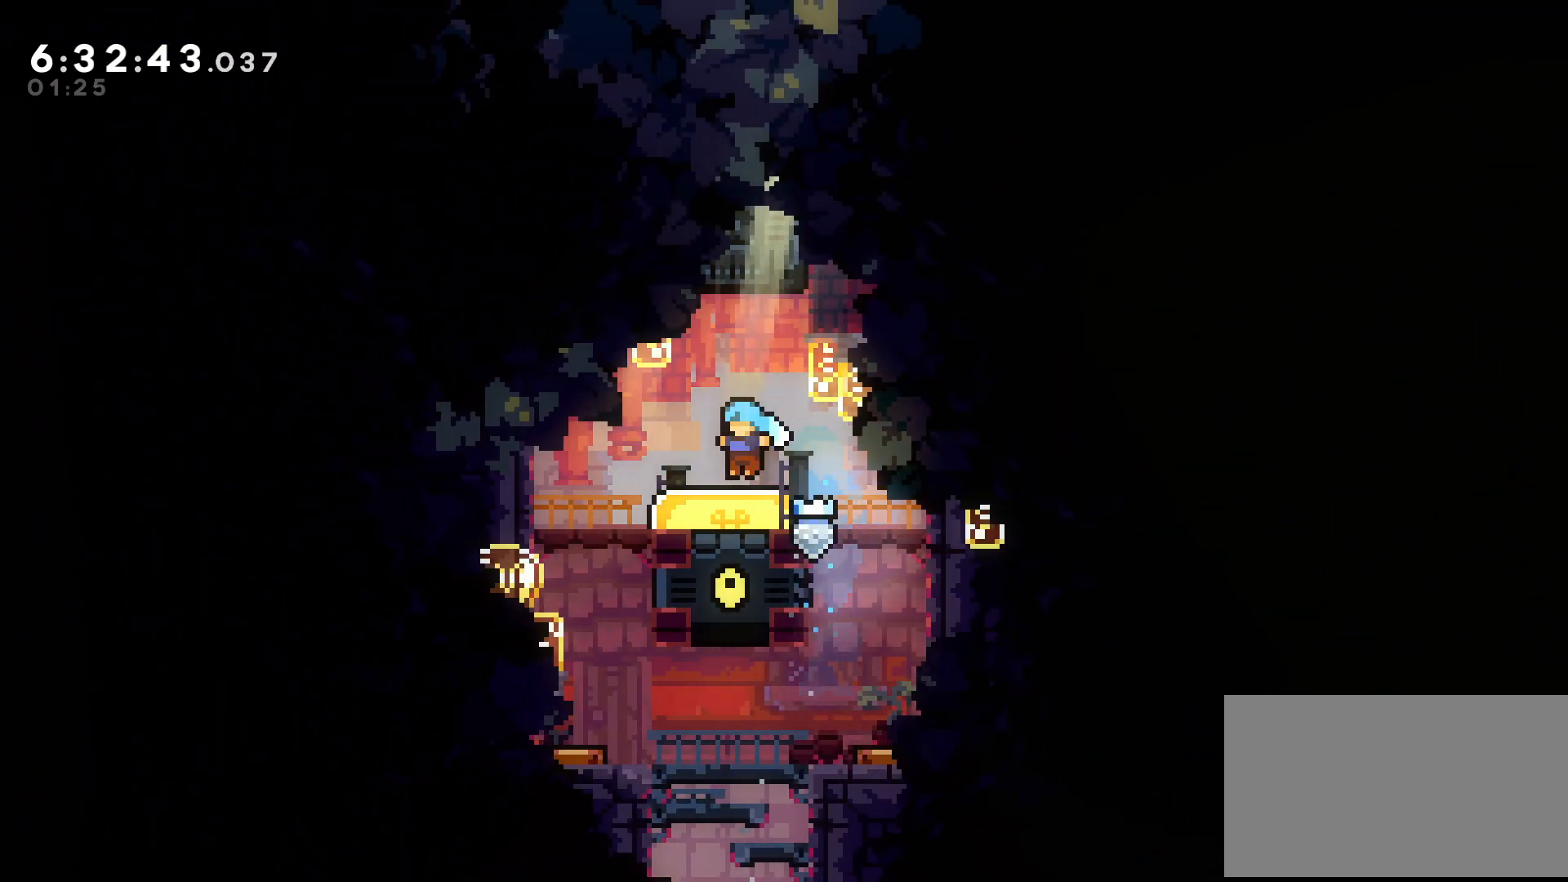
{"buttons": [], "events": [[17, "X", "down"], [83, "X", "up"]]}
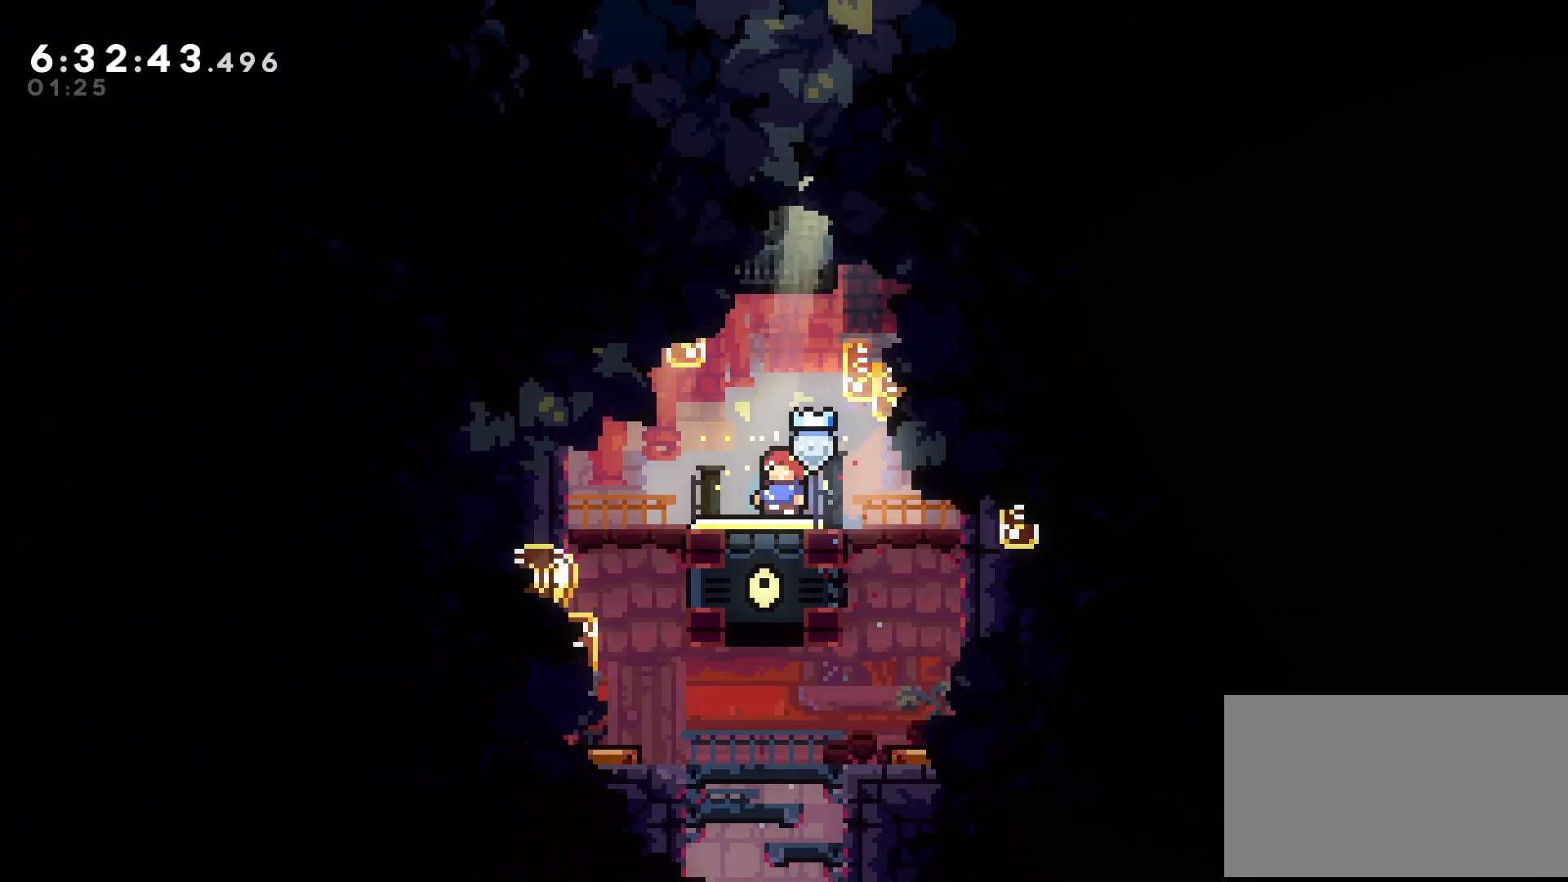
{"buttons": [], "events": []}
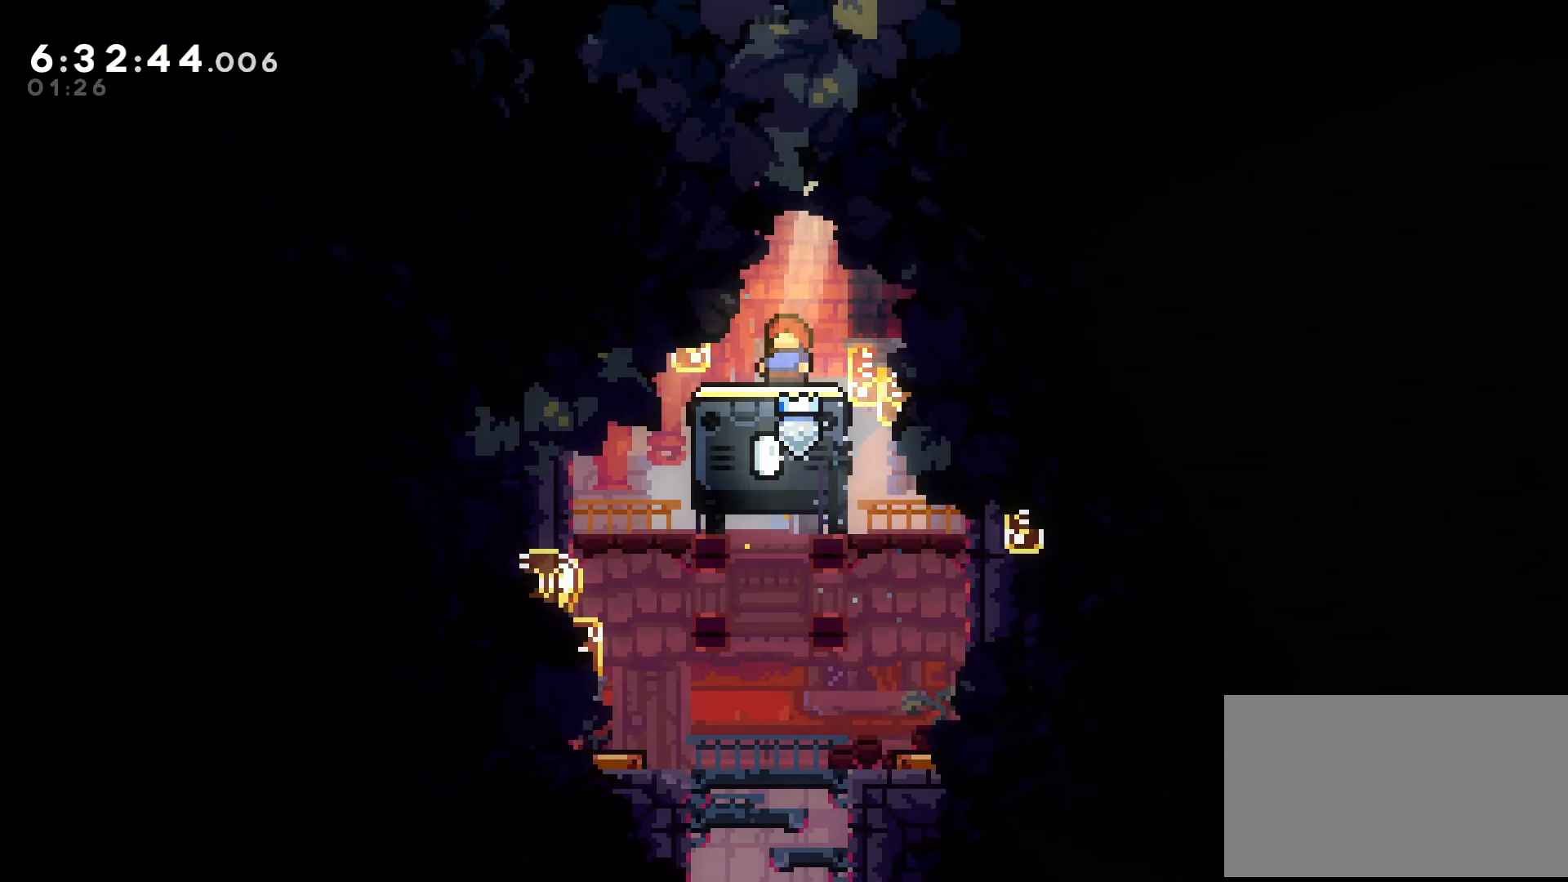
{"buttons": [], "events": []}
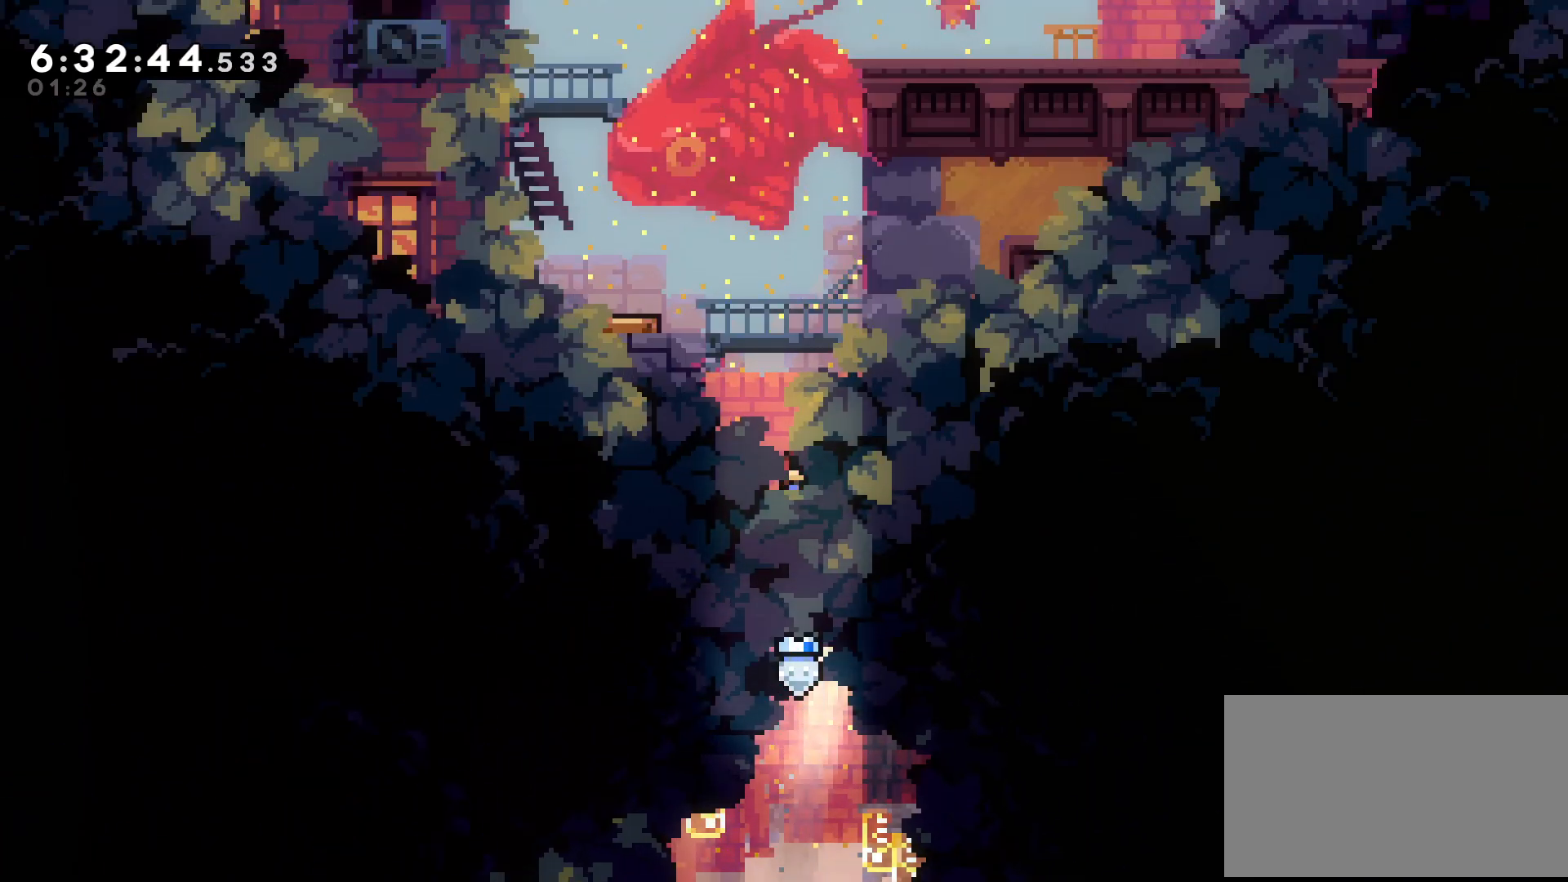
{"buttons": ["A", "B", "DPAD_RIGHT"], "events": [[317, "A", "down"], [400, "DPAD_RIGHT", "down"], [450, "B", "down"]]}